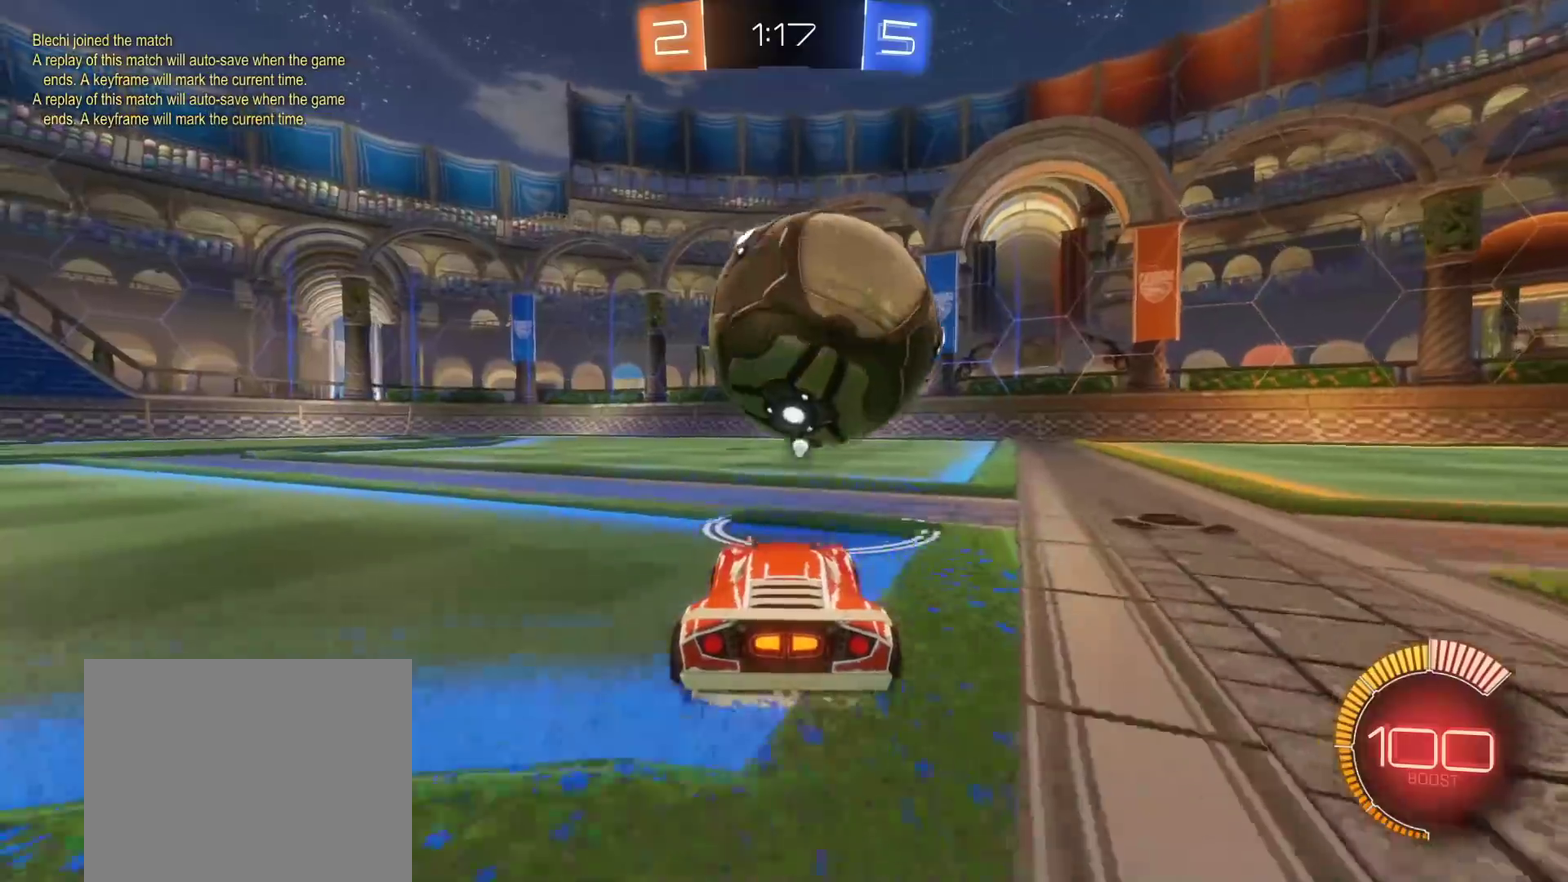
Gameplay with a controller (Xbox layout); each line is a JSON object with the inputs held at the frame after it. "events" lists button and stick changes between this image and that frame as [ms after this image, input, new state], when the widget could be followed in between.
{"buttons": ["B", "R2"], "left_stick": "down-left", "right_stick": "center", "events": [[83, "B", "down"], [100, "left_stick", "right"], [267, "Y", "down"], [267, "left_stick", "center"], [417, "Y", "up"], [417, "left_stick", "down-left"]]}
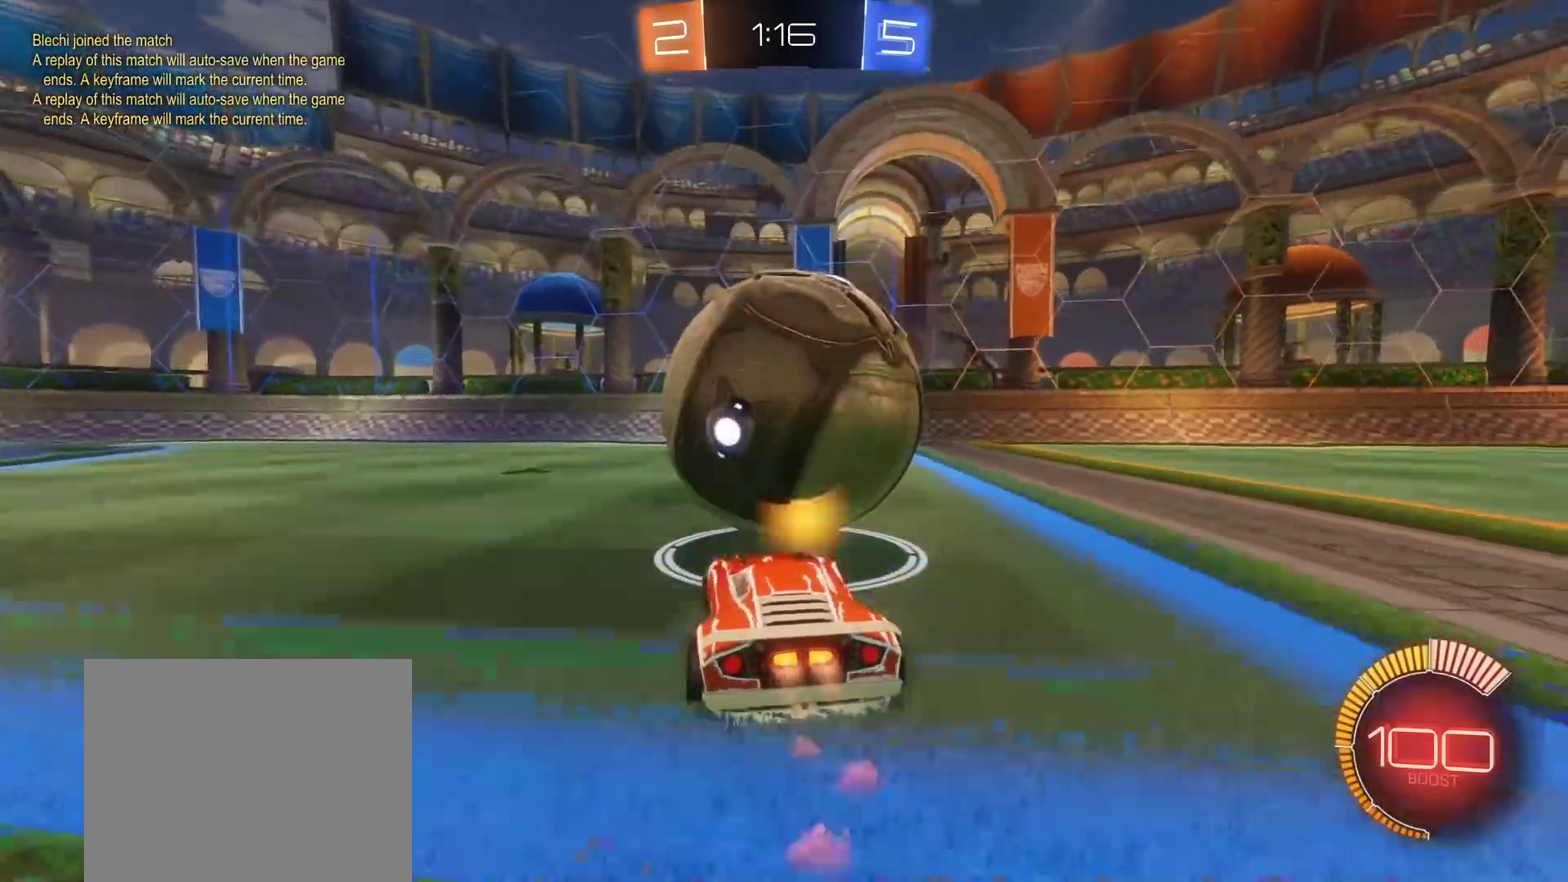
{"buttons": [], "left_stick": "center", "right_stick": "center", "events": [[17, "left_stick", "center"], [167, "left_stick", "right"], [283, "B", "up"], [317, "R2", "up"], [317, "left_stick", "center"]]}
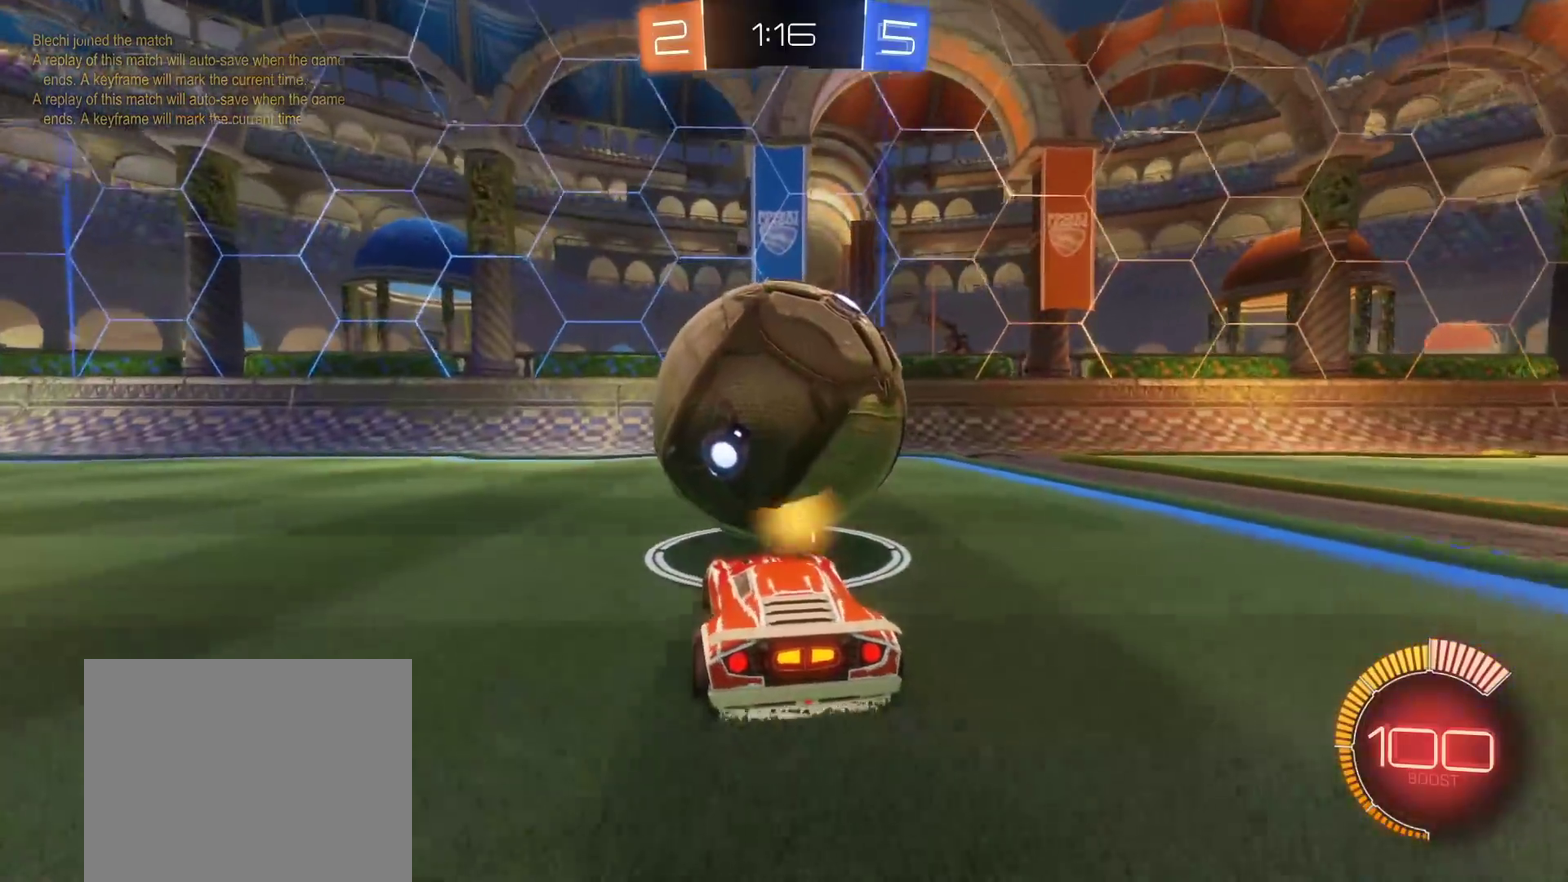
{"buttons": ["R2"], "left_stick": "center", "right_stick": "center", "events": [[167, "left_stick", "left"], [250, "left_stick", "center"], [283, "R2", "down"]]}
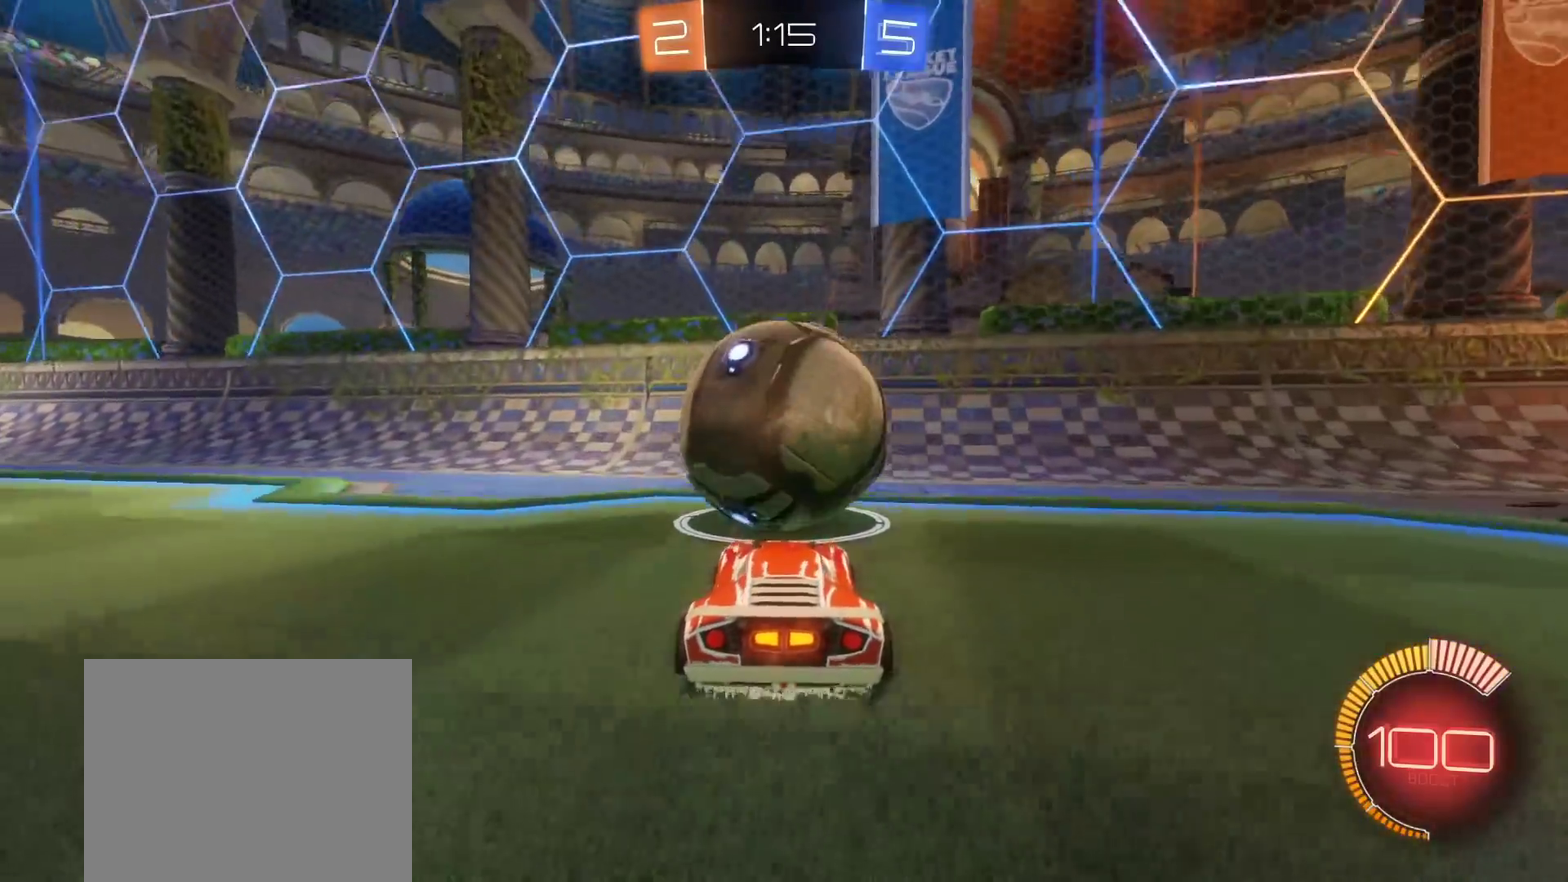
{"buttons": ["R2"], "left_stick": "center", "right_stick": "center", "events": [[33, "left_stick", "right"], [83, "left_stick", "center"]]}
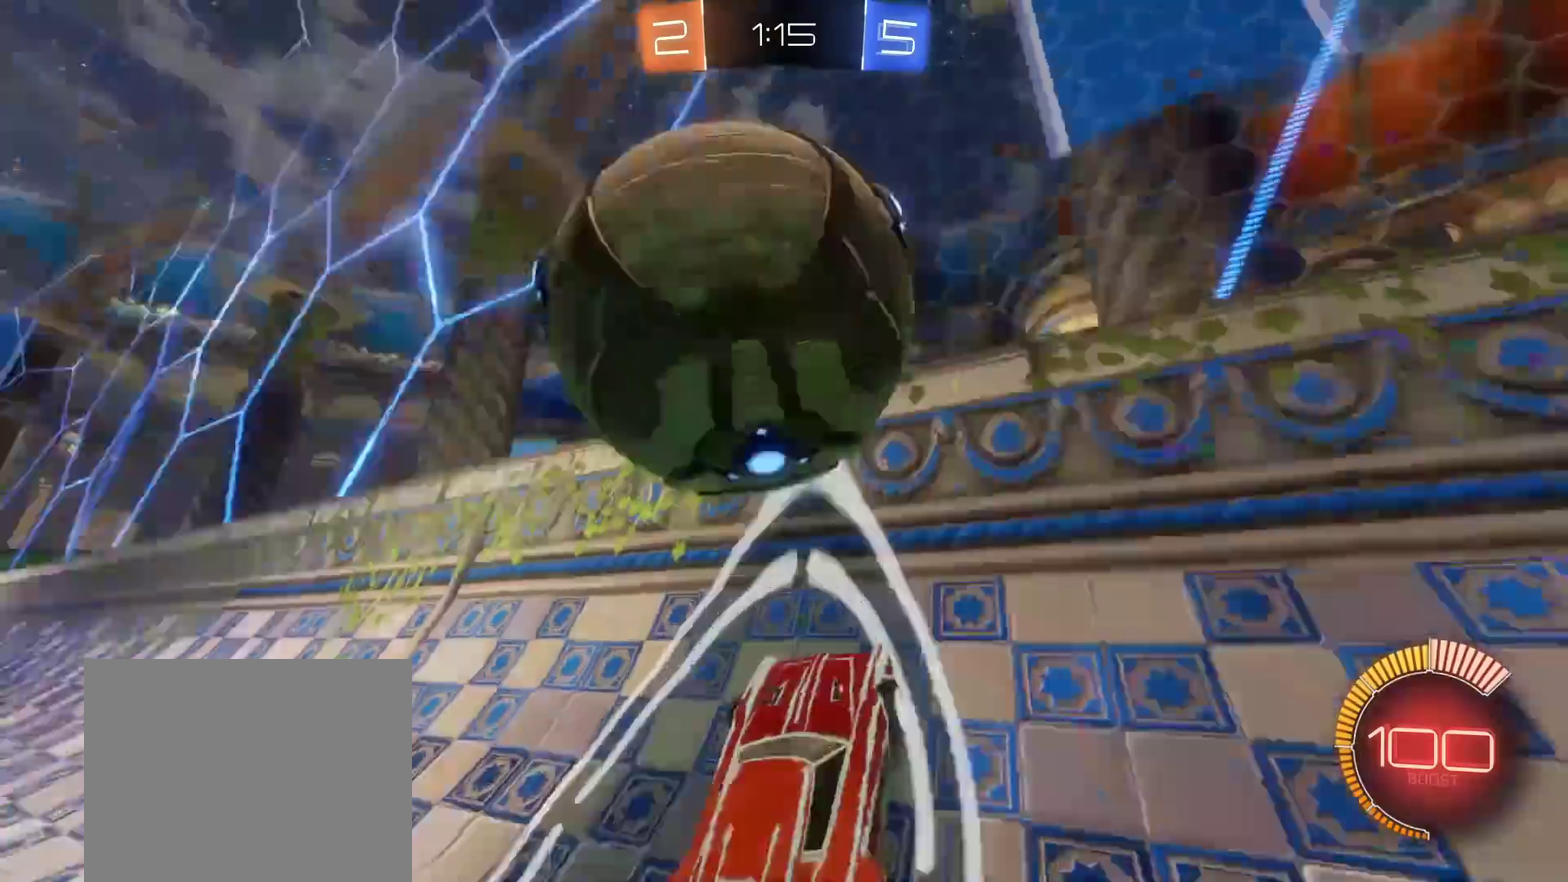
{"buttons": ["L3"], "left_stick": "center", "right_stick": "center", "events": [[250, "A", "down"], [283, "L3", "down"], [317, "left_stick", "up-right"], [333, "A", "up"], [350, "R2", "up"], [417, "left_stick", "center"]]}
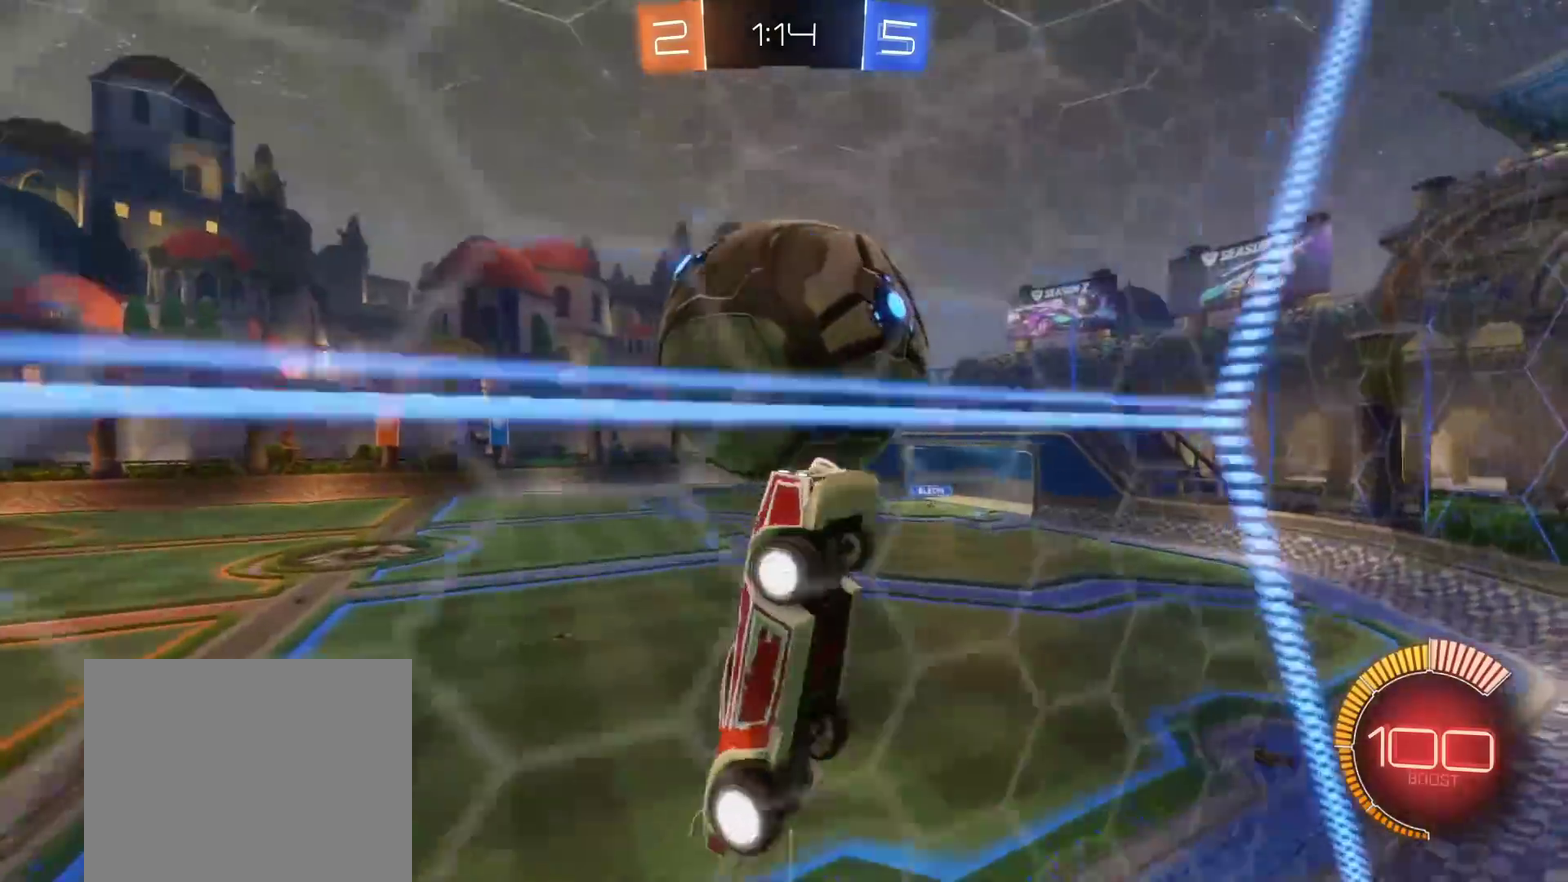
{"buttons": ["L3"], "left_stick": "right", "right_stick": "center", "events": [[17, "left_stick", "down-left"], [133, "B", "down"], [167, "left_stick", "up-left"], [250, "left_stick", "up"], [317, "left_stick", "up-right"], [450, "left_stick", "right"], [500, "B", "up"]]}
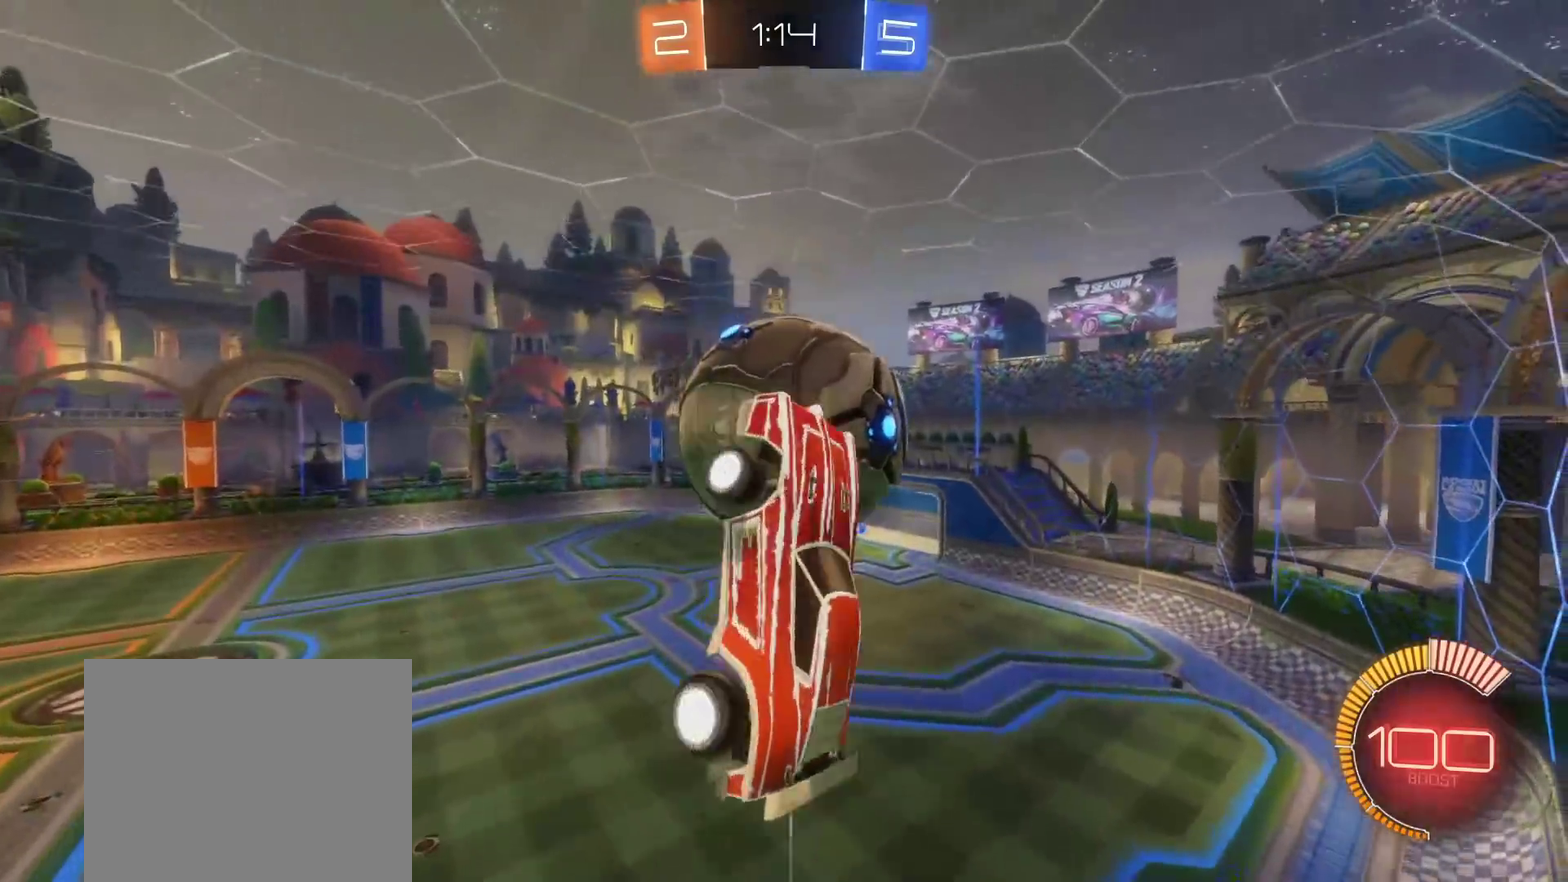
{"buttons": [], "left_stick": "center", "right_stick": "center", "events": [[50, "left_stick", "down-right"], [183, "B", "down"], [183, "left_stick", "down"], [250, "L3", "up"], [267, "B", "up"], [367, "left_stick", "center"]]}
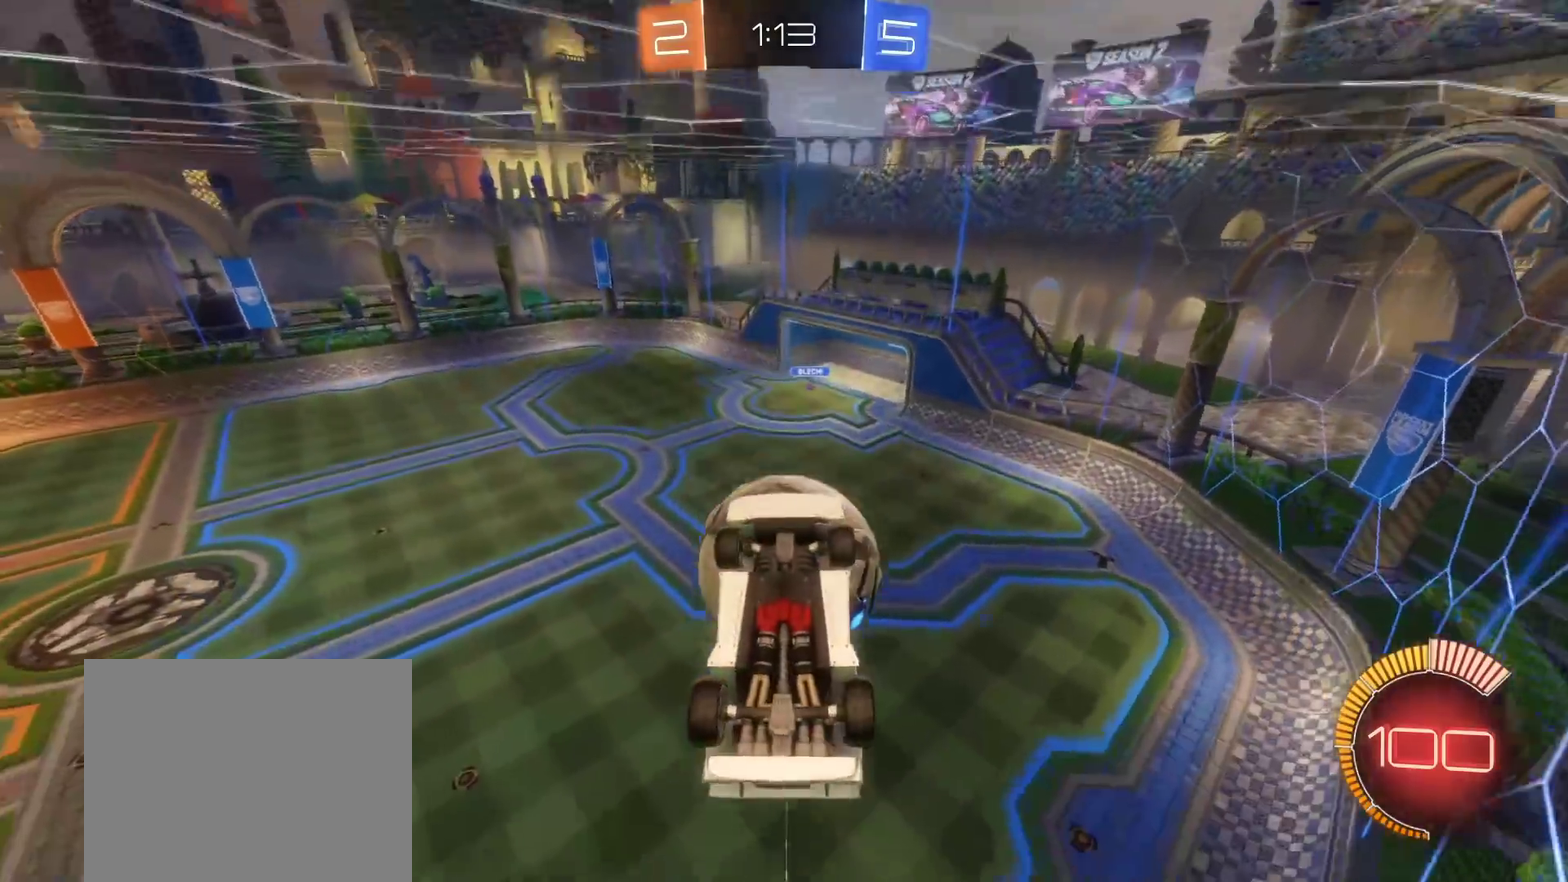
{"buttons": [], "left_stick": "center", "right_stick": "center", "events": [[267, "left_stick", "left"], [433, "left_stick", "center"]]}
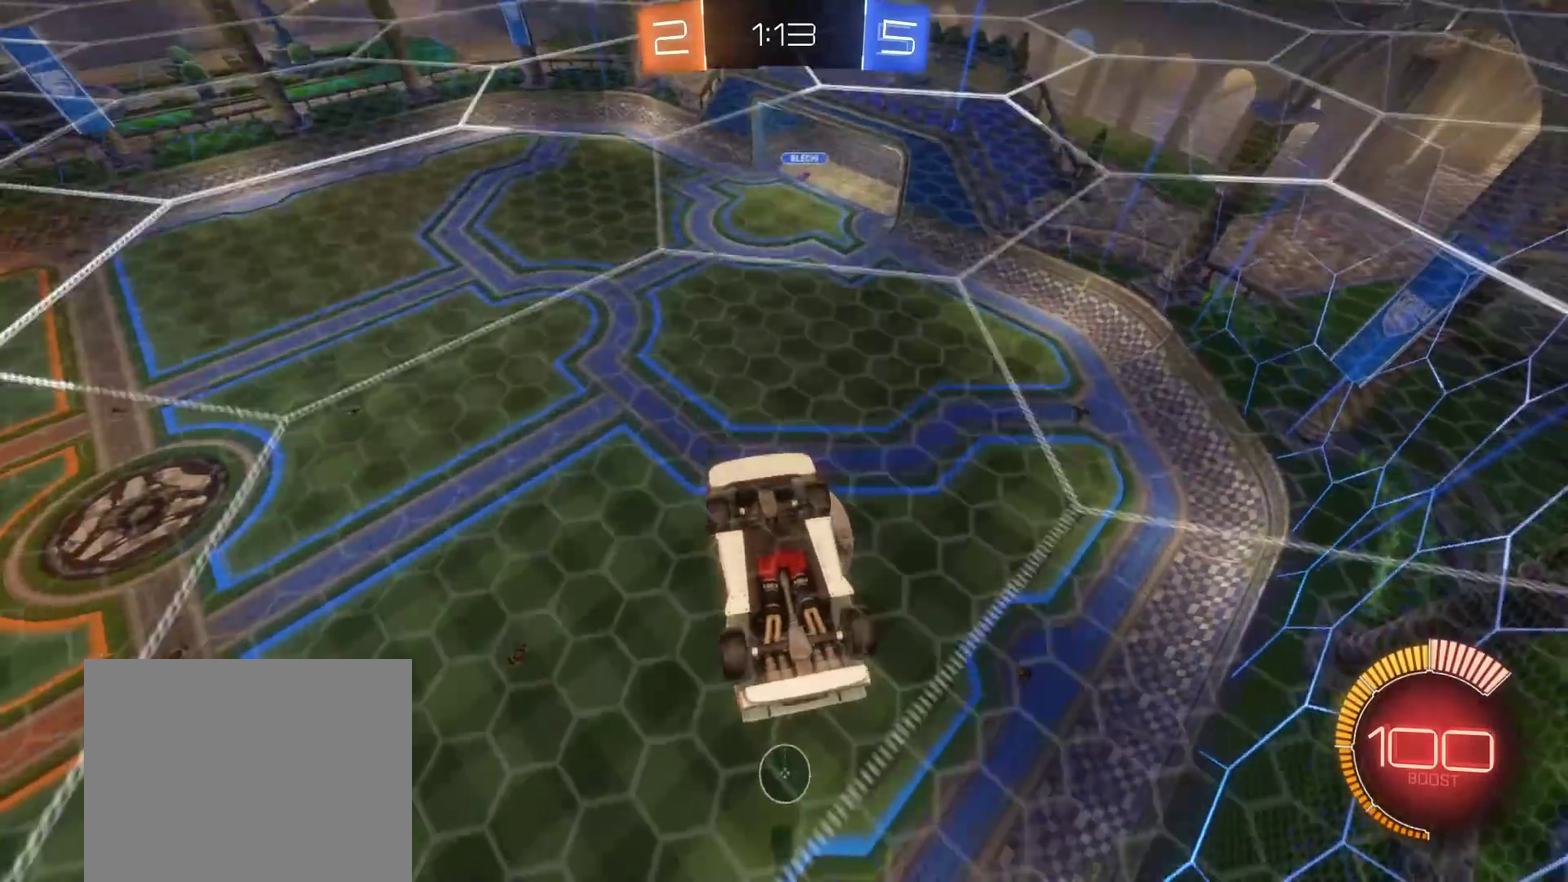
{"buttons": ["L3"], "left_stick": "down-left", "right_stick": "center"}
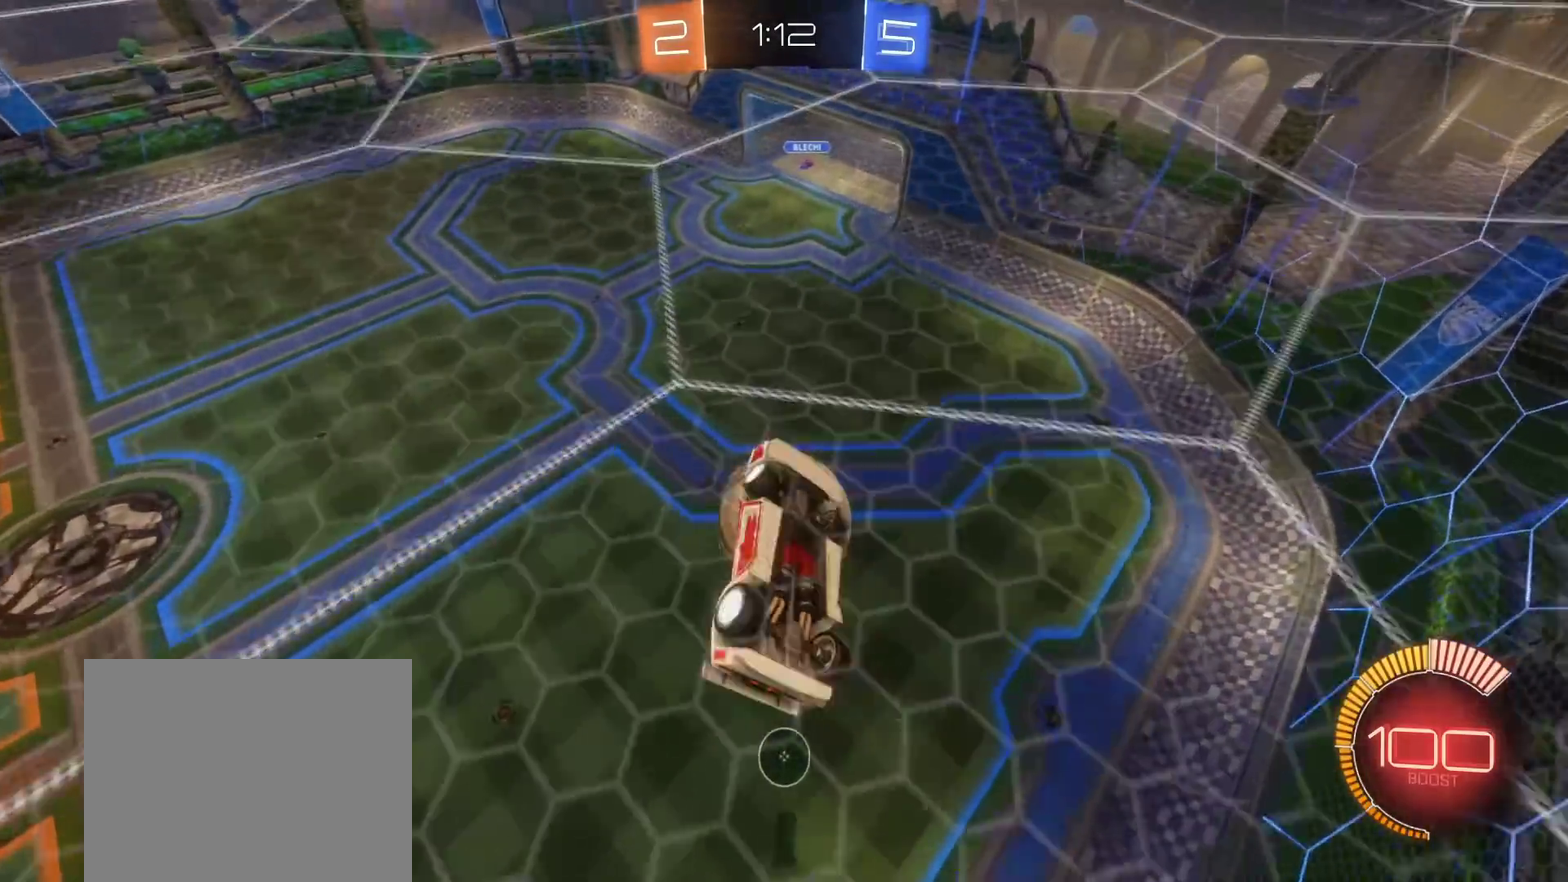
{"buttons": ["L3"], "left_stick": "right", "right_stick": "center", "events": [[83, "left_stick", "center"], [250, "left_stick", "up"], [300, "B", "down"], [300, "left_stick", "up-right"], [400, "left_stick", "right"], [450, "B", "up"]]}
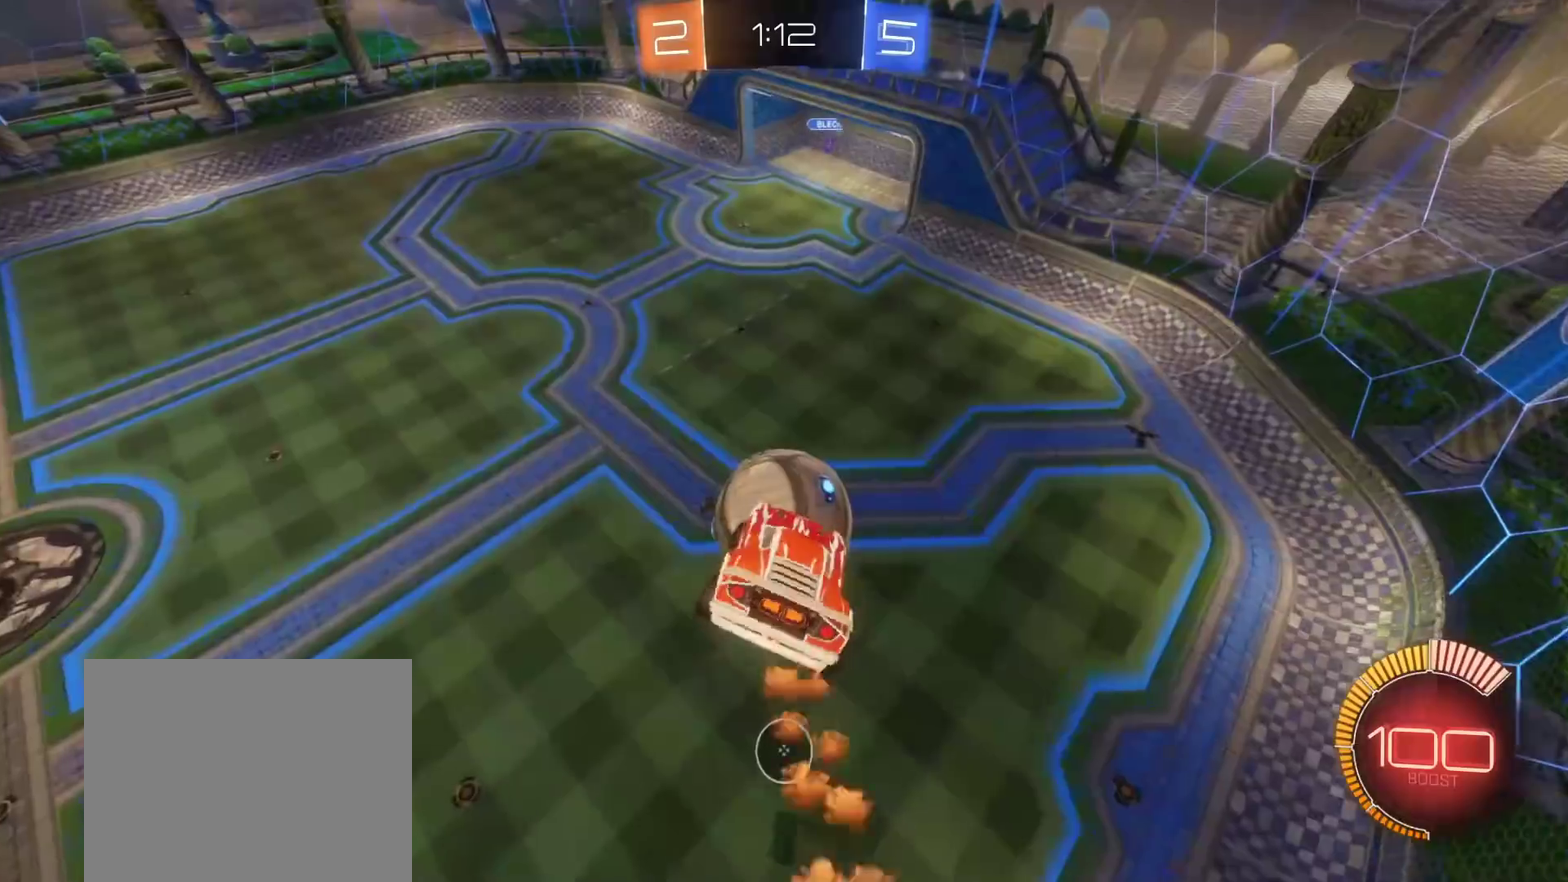
{"buttons": [], "left_stick": "center", "right_stick": "center", "events": [[117, "L3", "up"], [150, "left_stick", "left"], [200, "left_stick", "center"], [283, "left_stick", "up"], [367, "B", "down"], [400, "left_stick", "left"], [450, "B", "up"], [450, "left_stick", "center"]]}
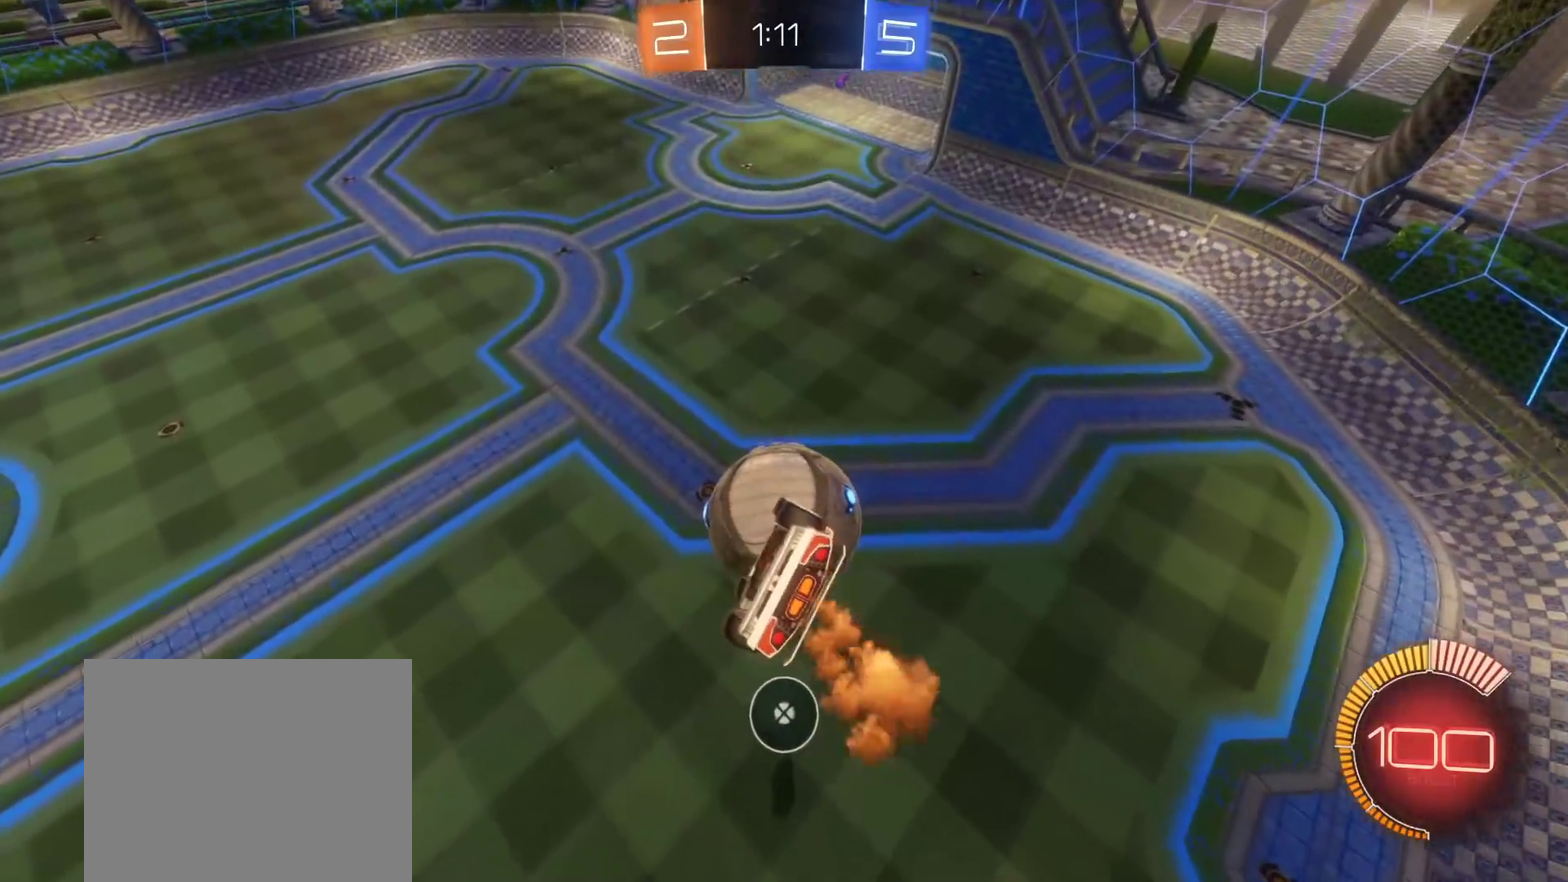
{"buttons": ["B", "Y"], "left_stick": "down", "right_stick": "center", "events": [[383, "left_stick", "down"], [500, "B", "down"], [500, "Y", "down"]]}
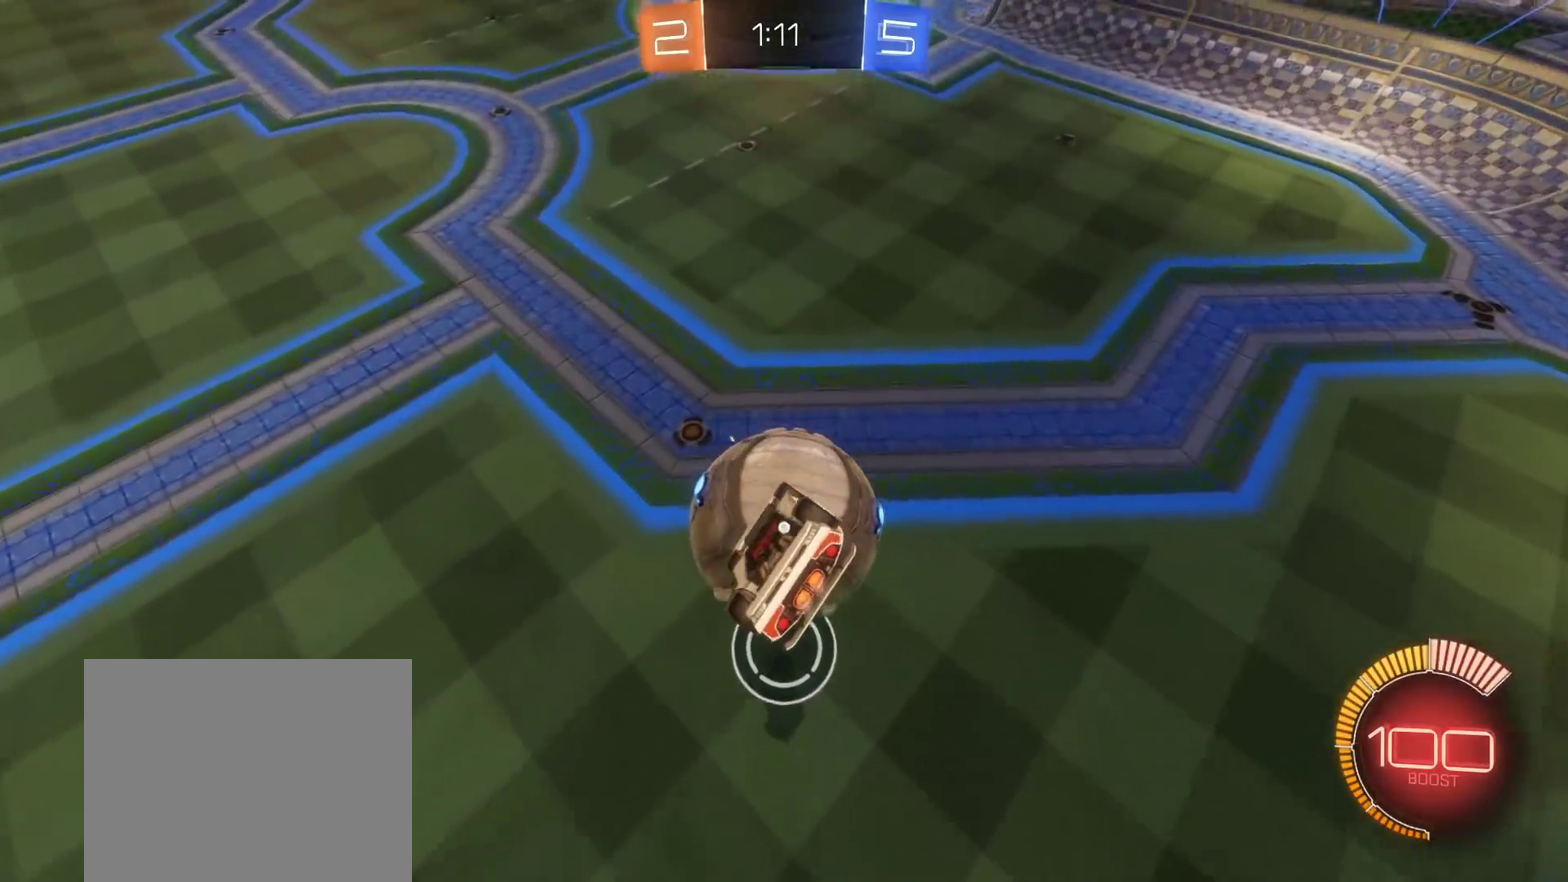
{"buttons": ["A", "B", "L3"], "left_stick": "down", "right_stick": "center", "events": [[67, "left_stick", "center"], [100, "Y", "up"], [117, "left_stick", "up"], [233, "A", "down"], [267, "L3", "down"], [317, "left_stick", "down"]]}
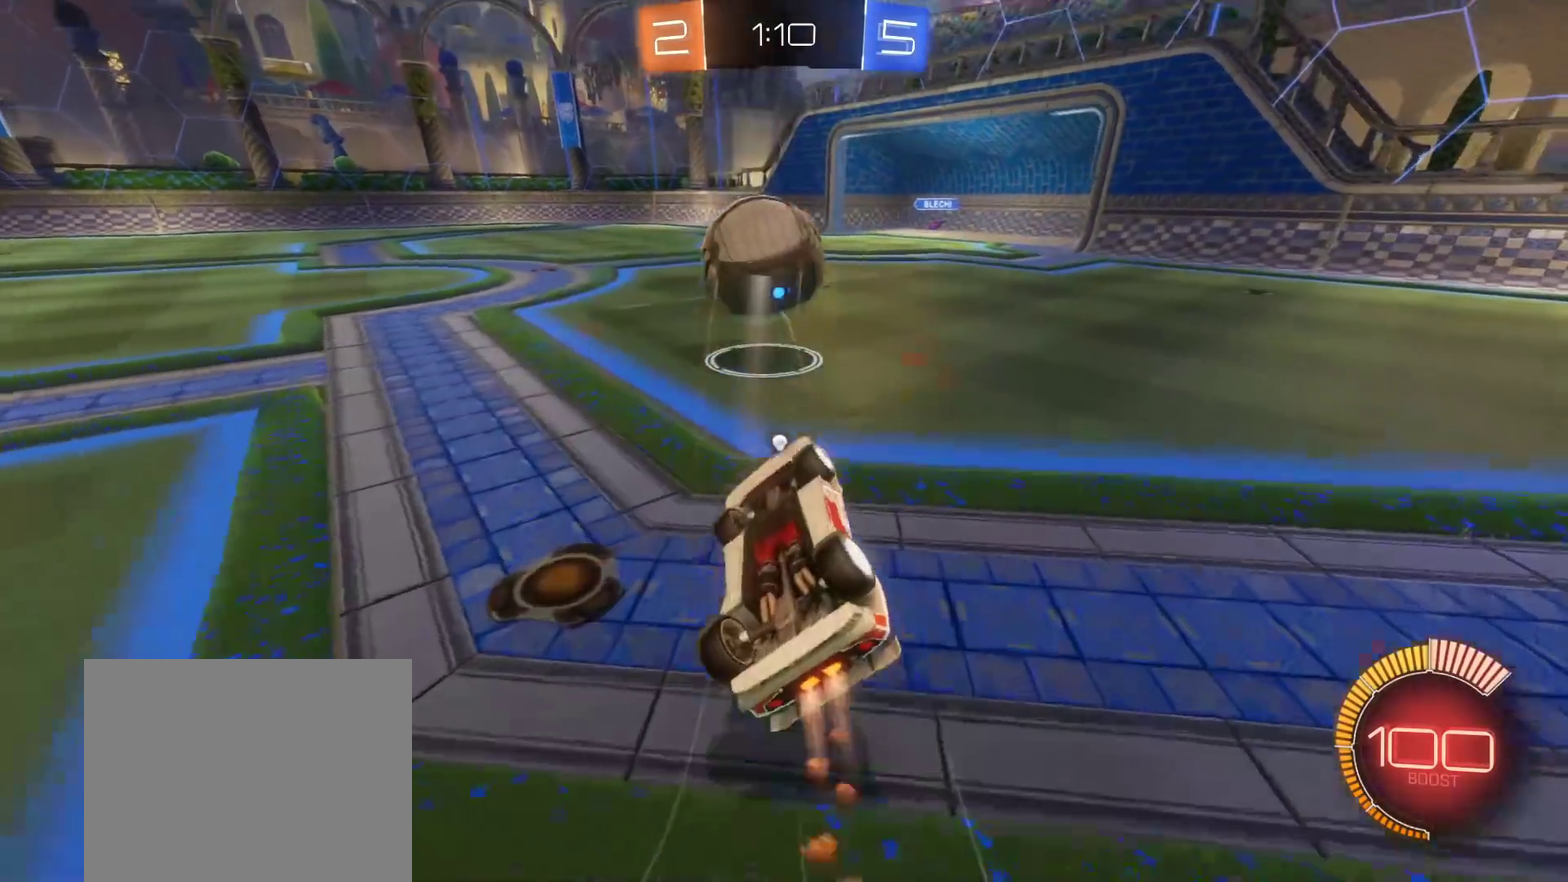
{"buttons": ["L3"], "left_stick": "down", "right_stick": "center", "events": [[17, "A", "up"], [267, "Y", "down"], [317, "B", "up"], [383, "Y", "up"]]}
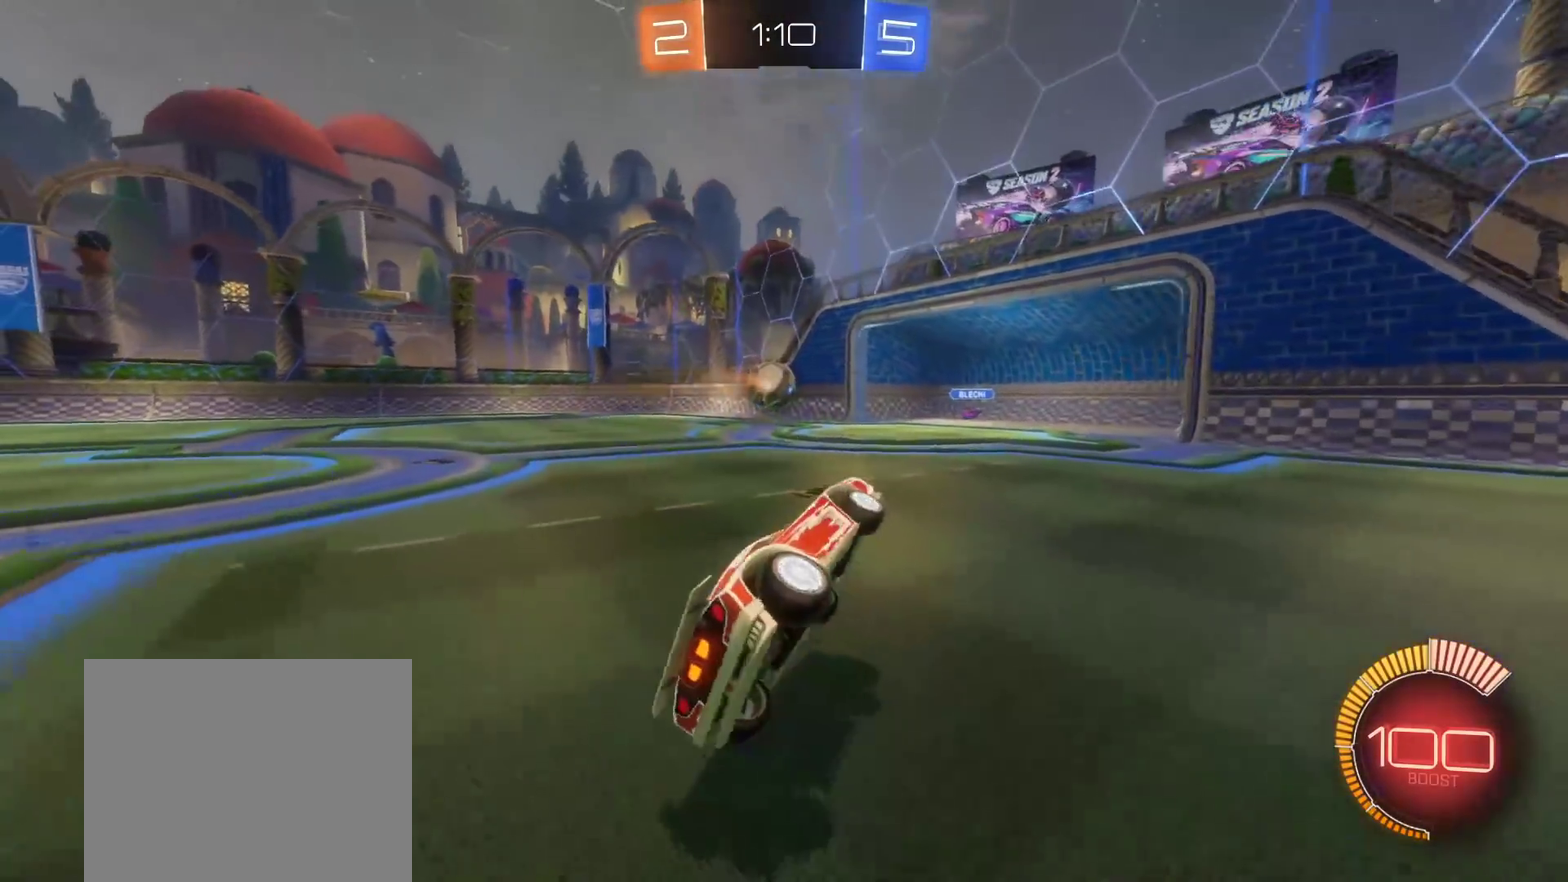
{"buttons": ["R2"], "left_stick": "down-left", "right_stick": "center", "events": [[17, "L3", "up"], [17, "left_stick", "down-left"], [33, "R2", "down"], [300, "L1", "down"], [400, "L1", "up"]]}
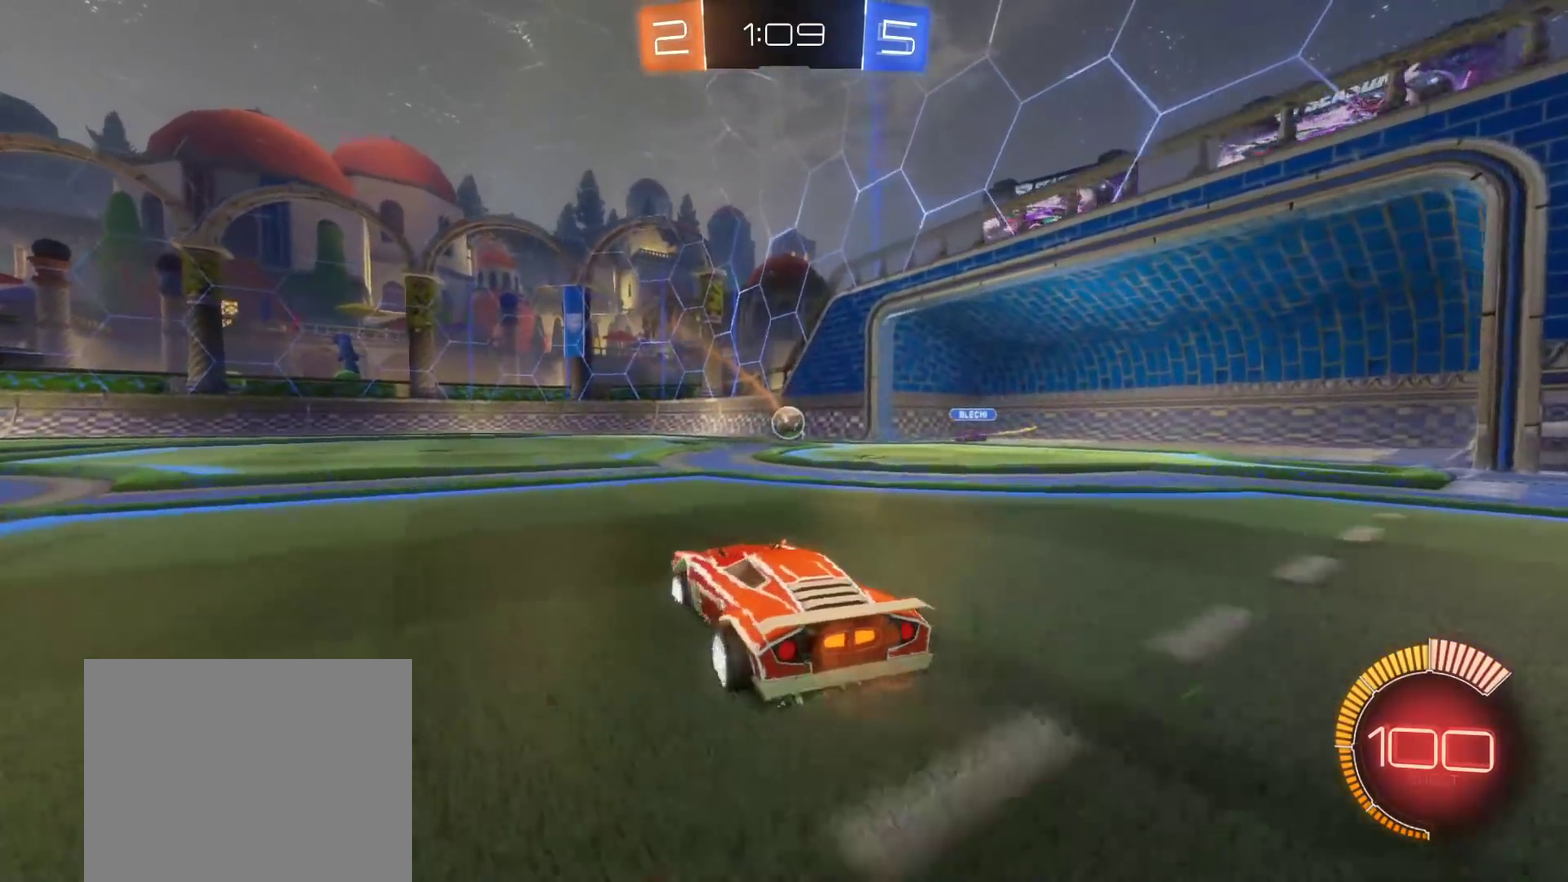
{"buttons": ["A", "B", "R2", "L3"], "left_stick": "up", "right_stick": "center", "events": [[167, "B", "down"], [333, "left_stick", "left"], [467, "L3", "down"], [500, "A", "down"], [500, "left_stick", "up"]]}
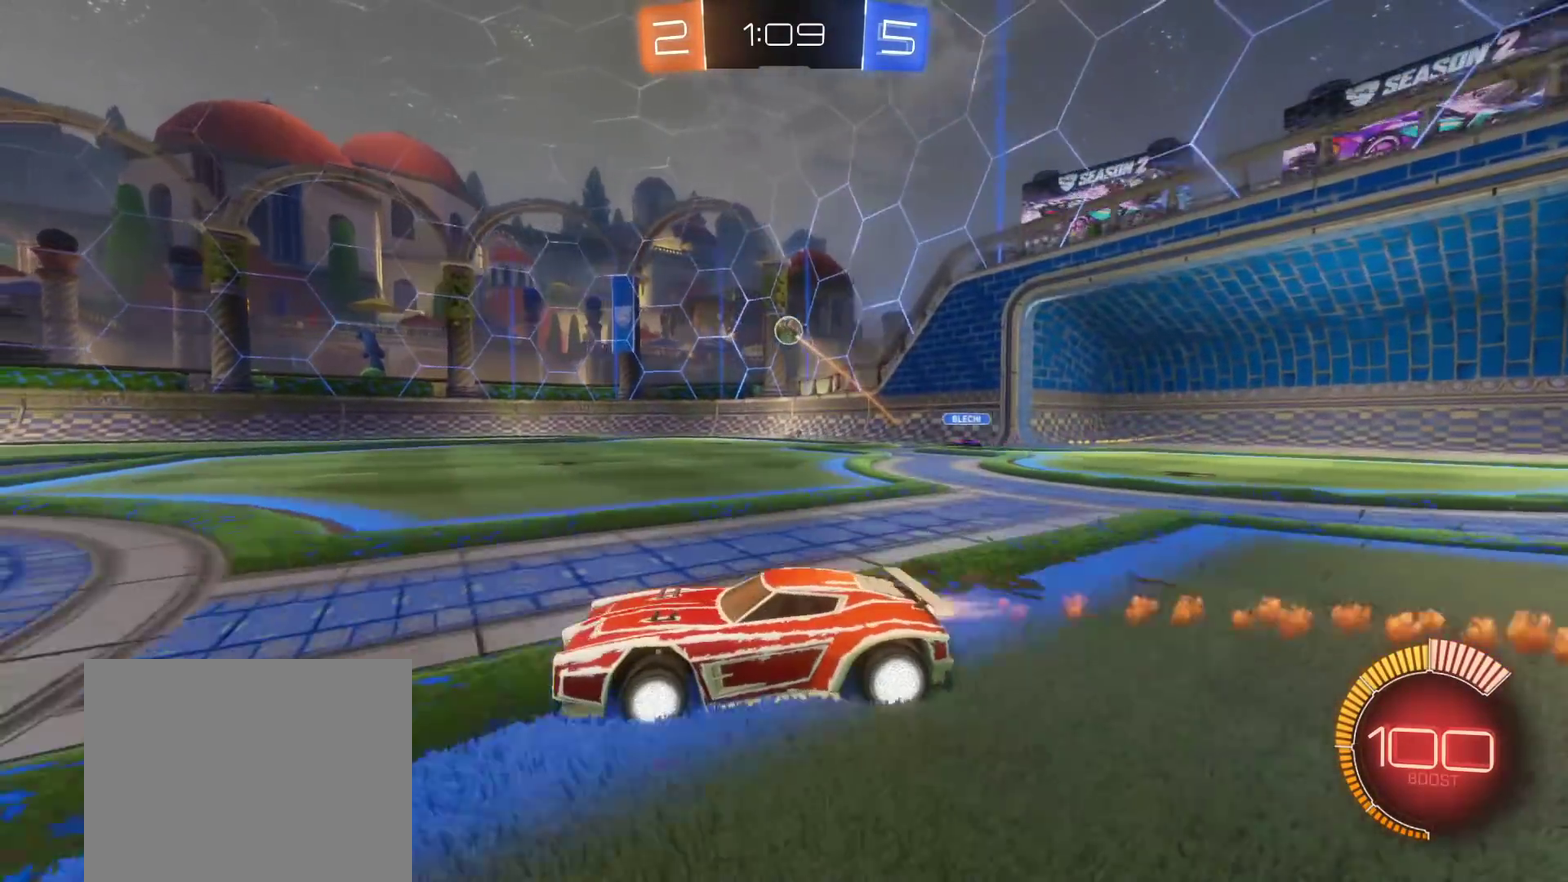
{"buttons": ["B", "L3"], "left_stick": "left", "right_stick": "center", "events": [[67, "A", "up"], [150, "A", "down"], [217, "Y", "down"], [250, "left_stick", "up-right"], [350, "R2", "up"], [367, "Y", "up"], [417, "A", "up"], [467, "left_stick", "left"]]}
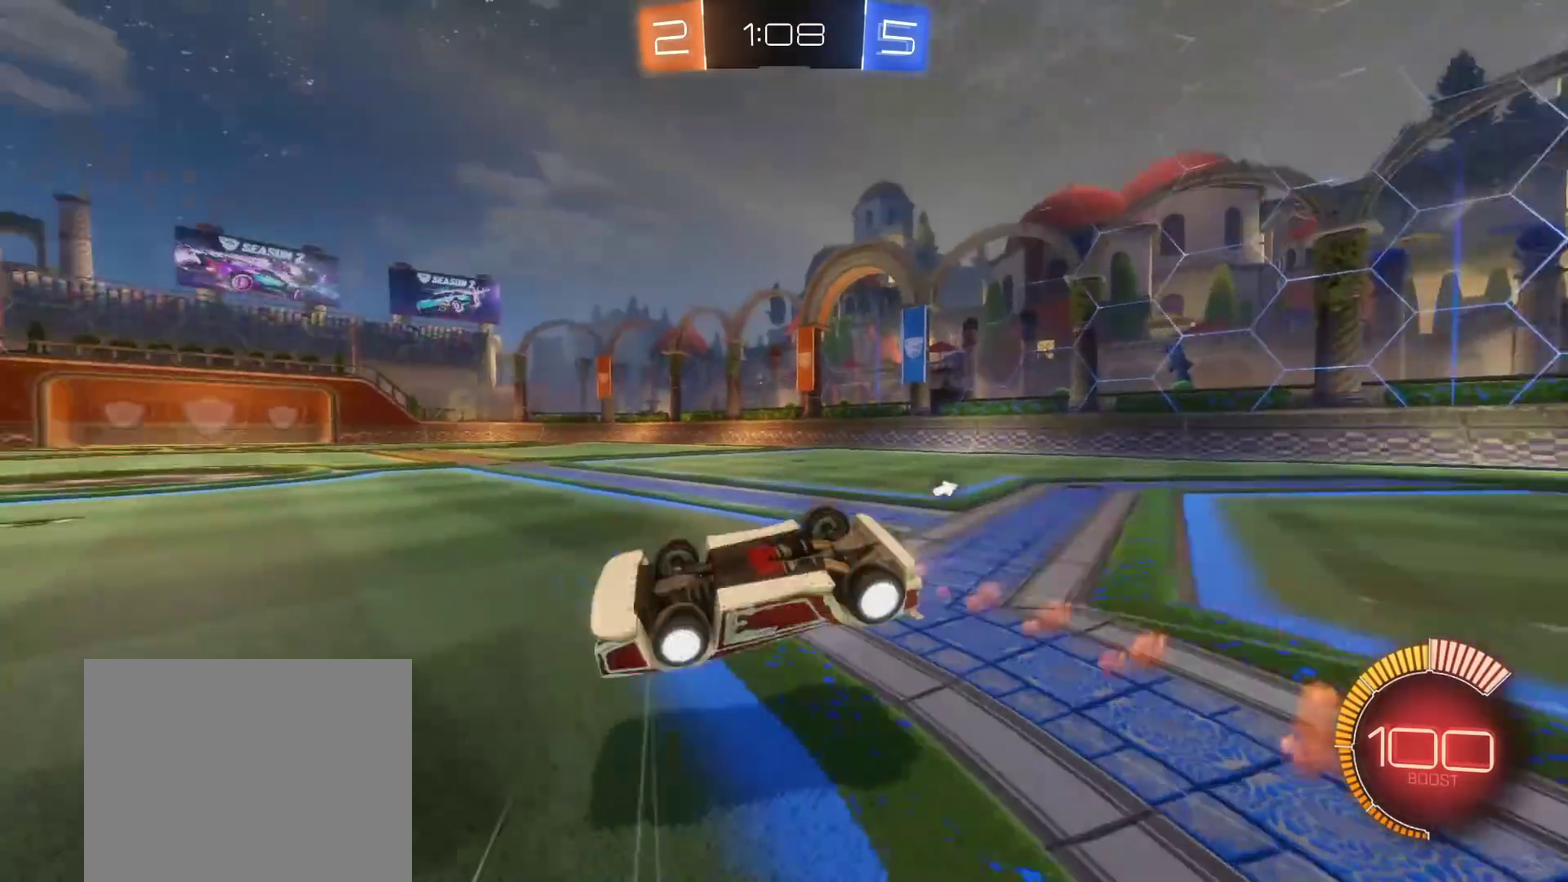
{"buttons": ["B", "L3"], "left_stick": "up-left", "right_stick": "center", "events": [[367, "left_stick", "up-left"]]}
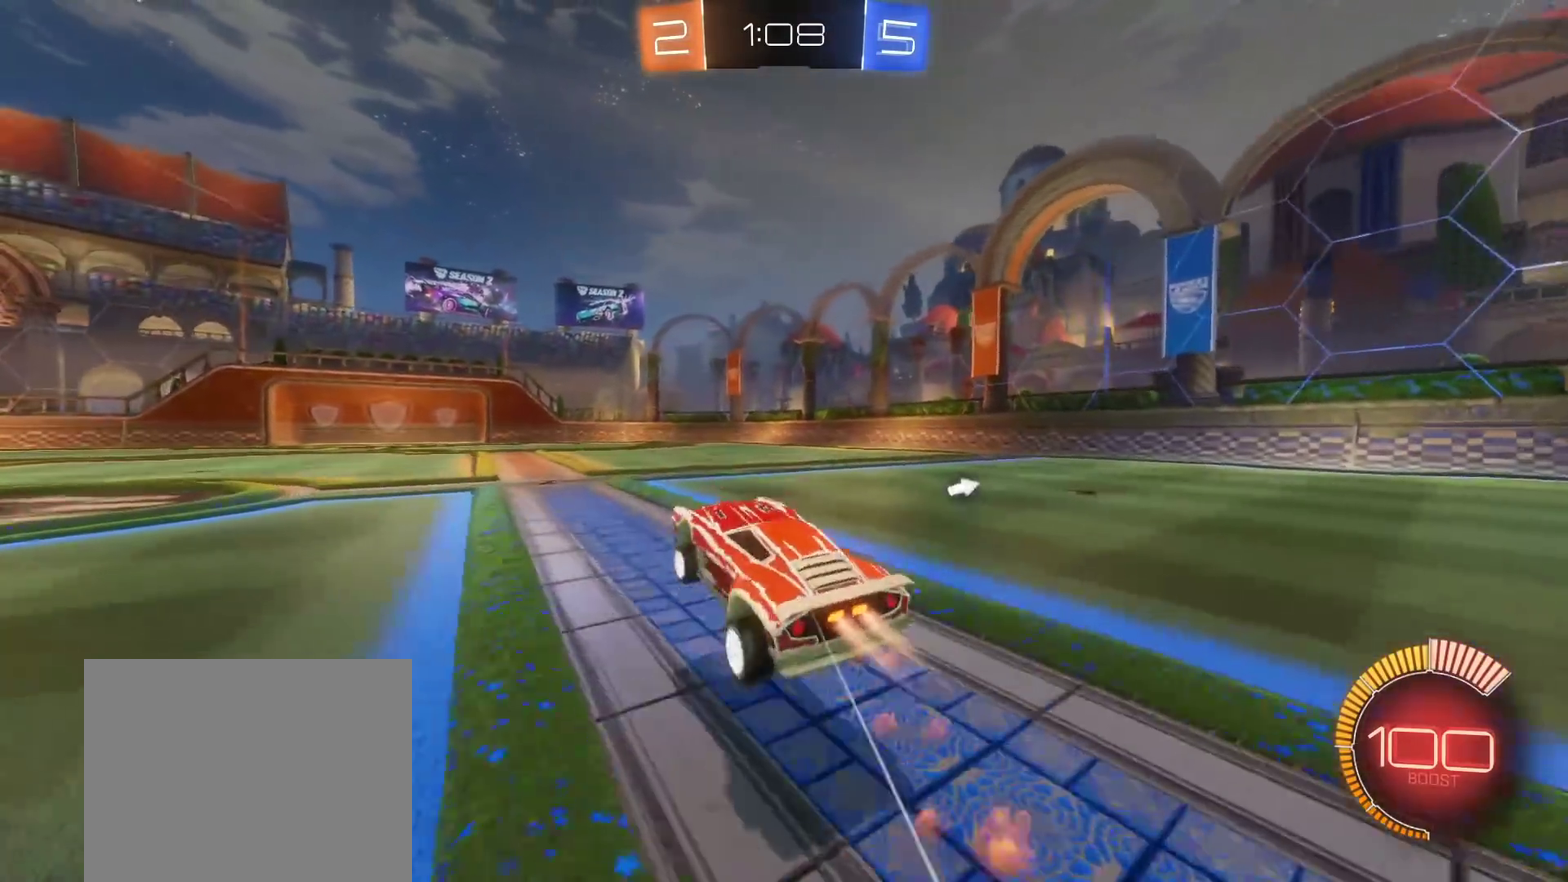
{"buttons": ["B"], "left_stick": "center", "right_stick": "center", "events": [[50, "L3", "up"], [150, "left_stick", "center"]]}
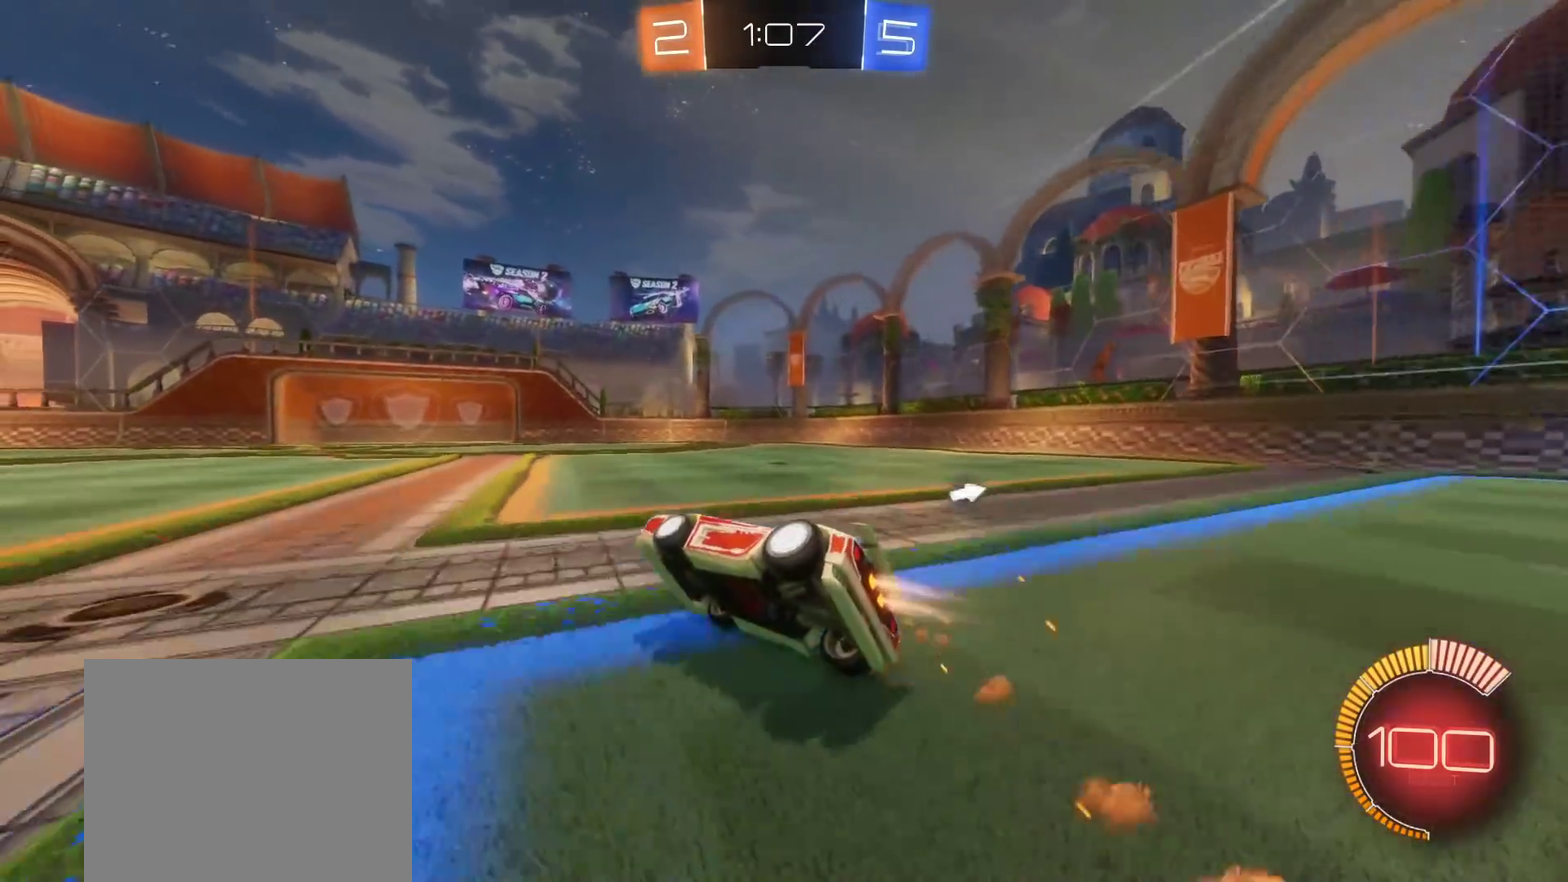
{"buttons": ["B"], "left_stick": "center", "right_stick": "center", "events": [[183, "left_stick", "up"], [300, "left_stick", "up-left"], [350, "left_stick", "center"]]}
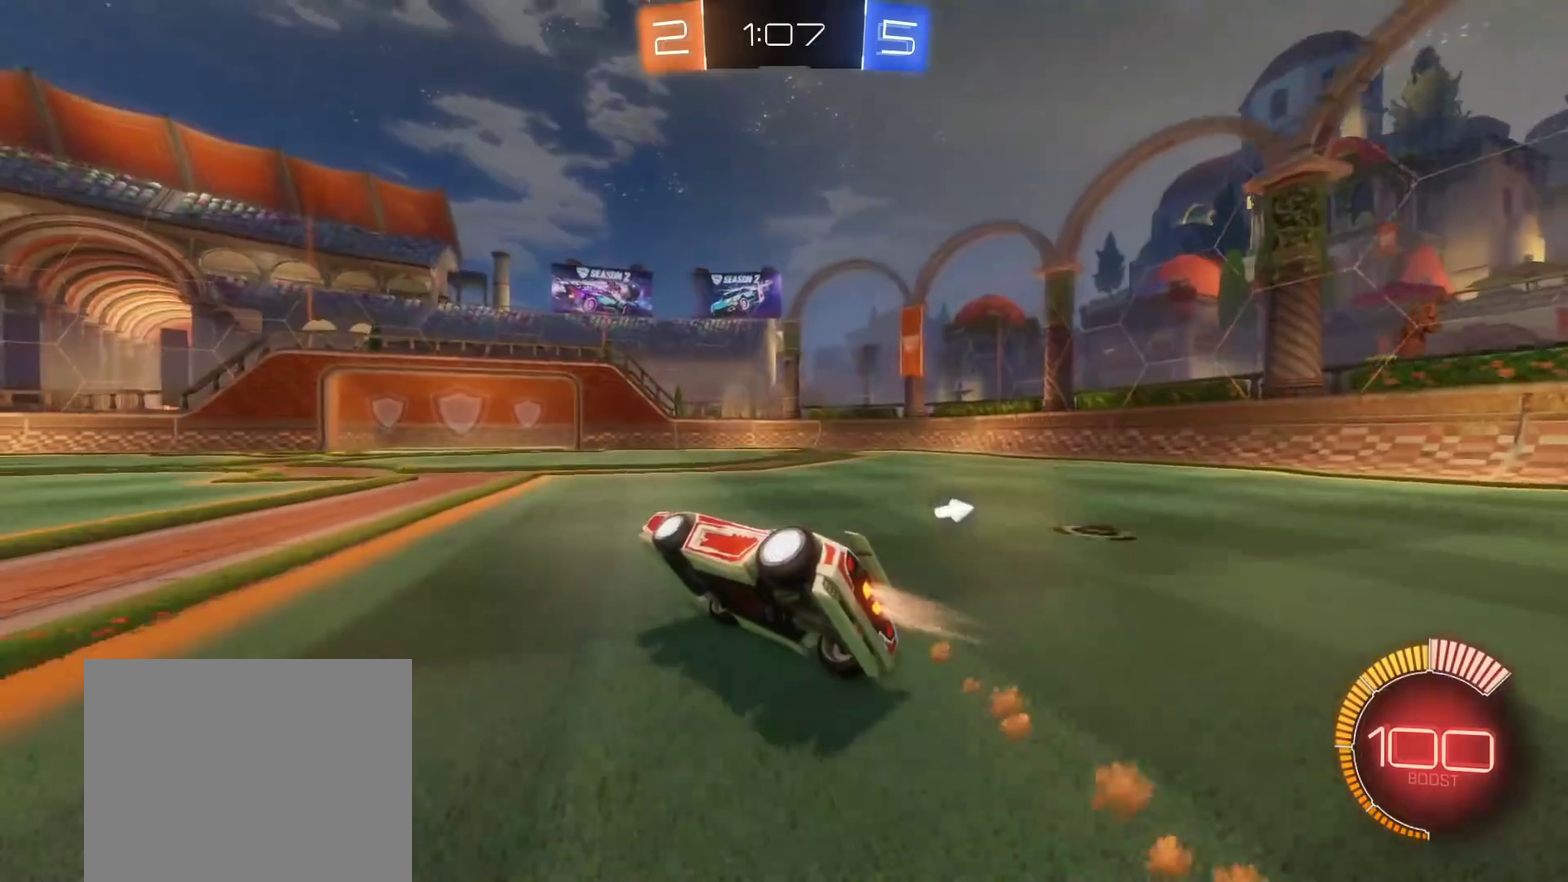
{"buttons": ["B"], "left_stick": "center", "right_stick": "center", "events": [[117, "left_stick", "up"], [267, "left_stick", "center"]]}
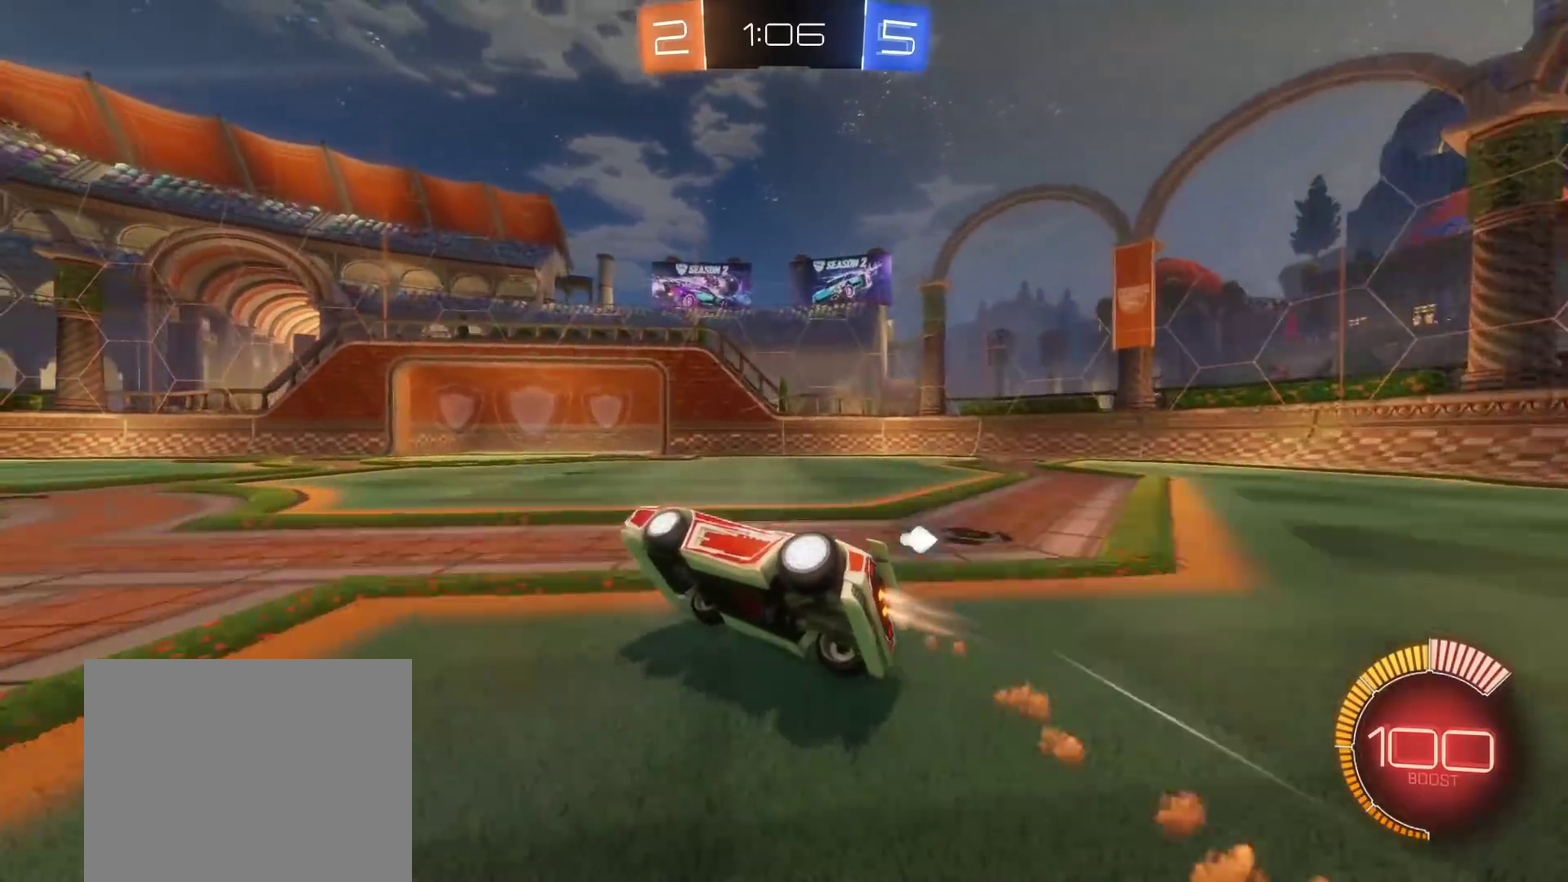
{"buttons": ["B"], "left_stick": "center", "right_stick": "center", "events": [[133, "left_stick", "up"], [233, "left_stick", "center"]]}
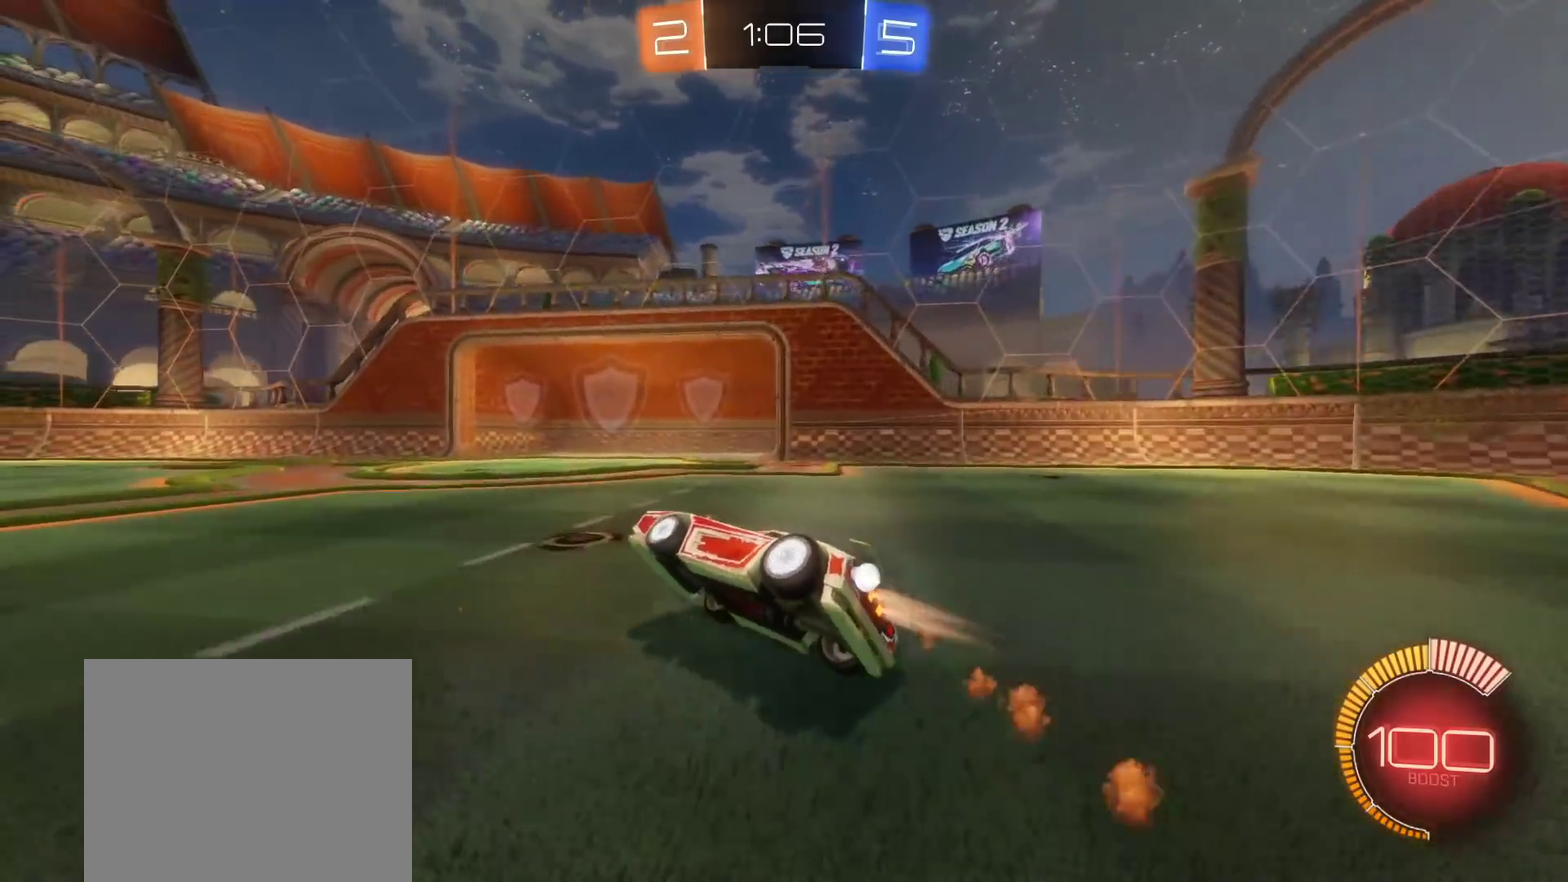
{"buttons": ["L1"], "left_stick": "left", "right_stick": "center", "events": [[133, "Y", "down"], [150, "left_stick", "left"], [200, "L1", "down"], [233, "Y", "up"], [267, "B", "up"]]}
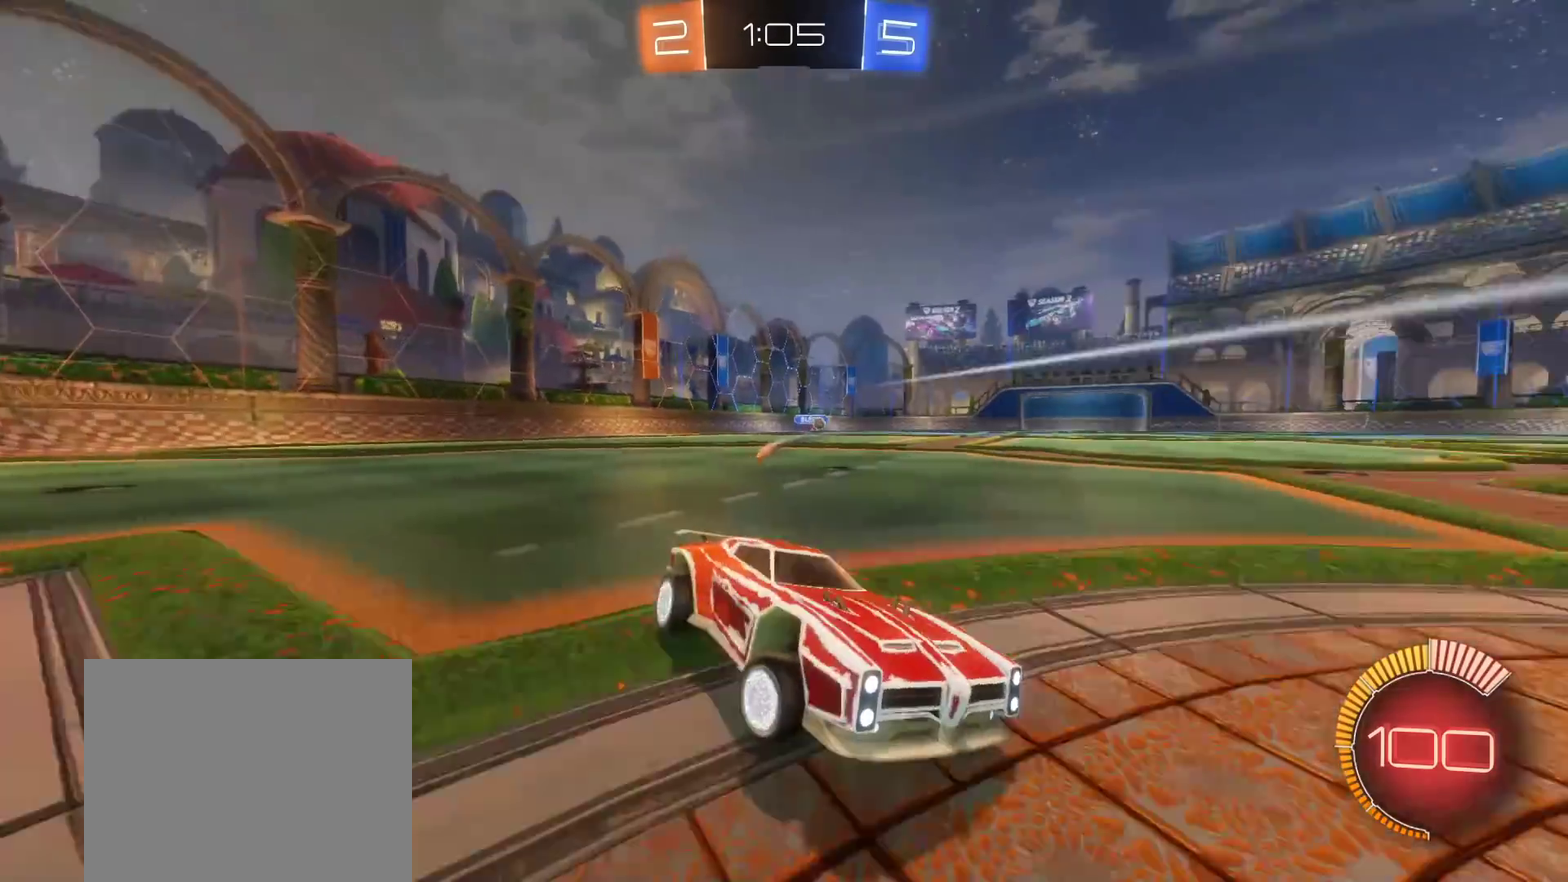
{"buttons": ["L1"], "left_stick": "down-right", "right_stick": "center", "events": [[50, "left_stick", "up"], [67, "A", "down"], [133, "left_stick", "up-right"], [150, "A", "up"], [217, "A", "down"], [267, "left_stick", "right"], [333, "left_stick", "down-right"], [350, "A", "up"]]}
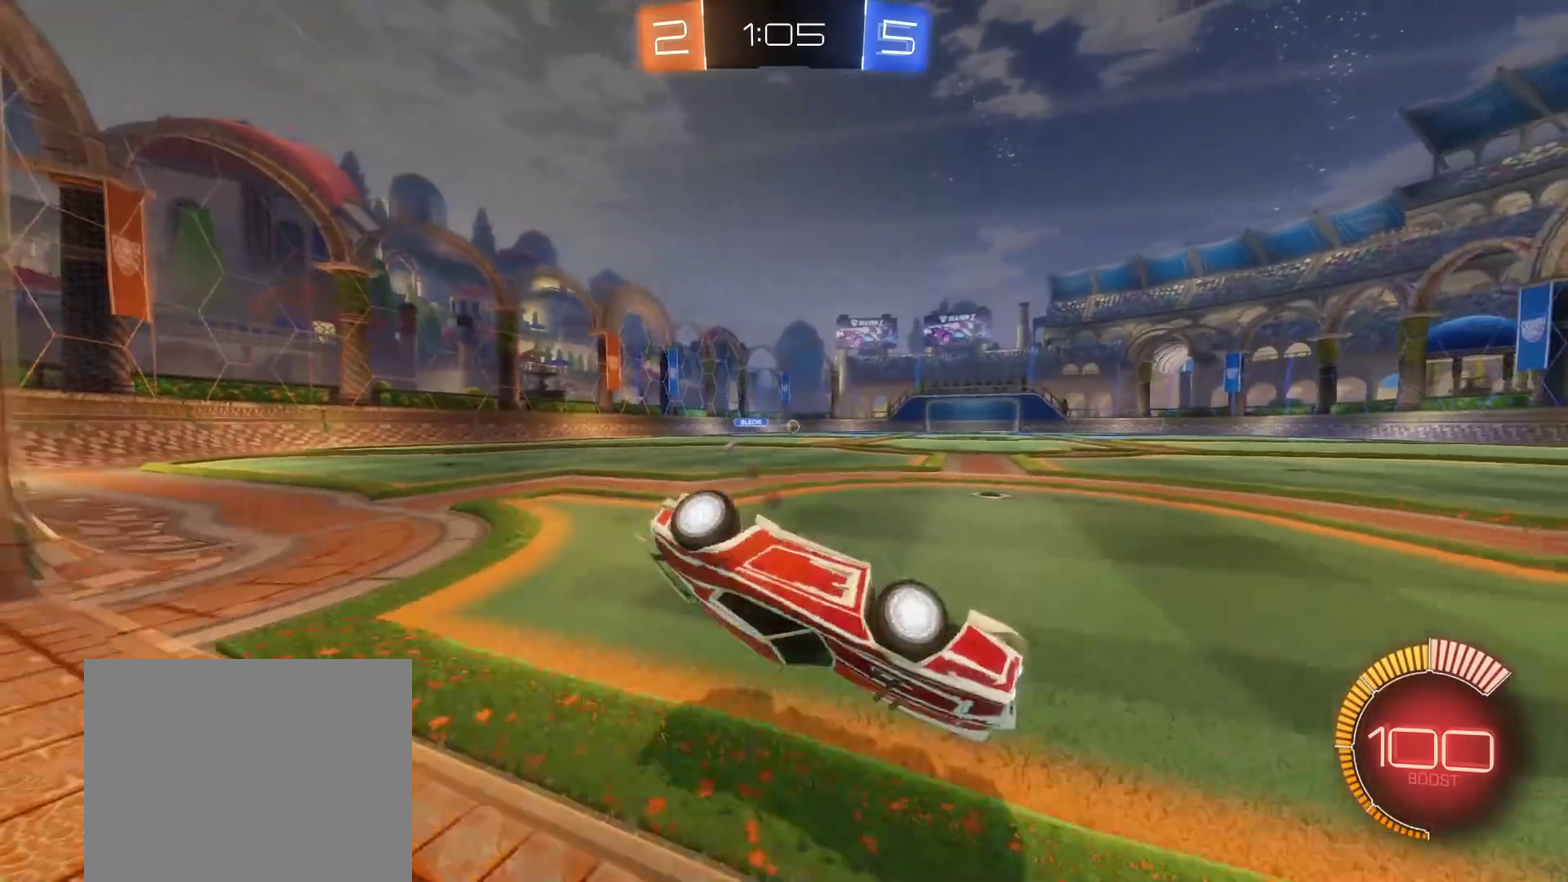
{"buttons": ["L3"], "left_stick": "left", "right_stick": "center", "events": [[117, "left_stick", "down"], [200, "L1", "up"], [217, "L2", "down"], [233, "A", "down"], [233, "L2", "up"], [267, "left_stick", "left"], [300, "A", "up"], [300, "L3", "down"], [383, "A", "down"], [483, "A", "up"]]}
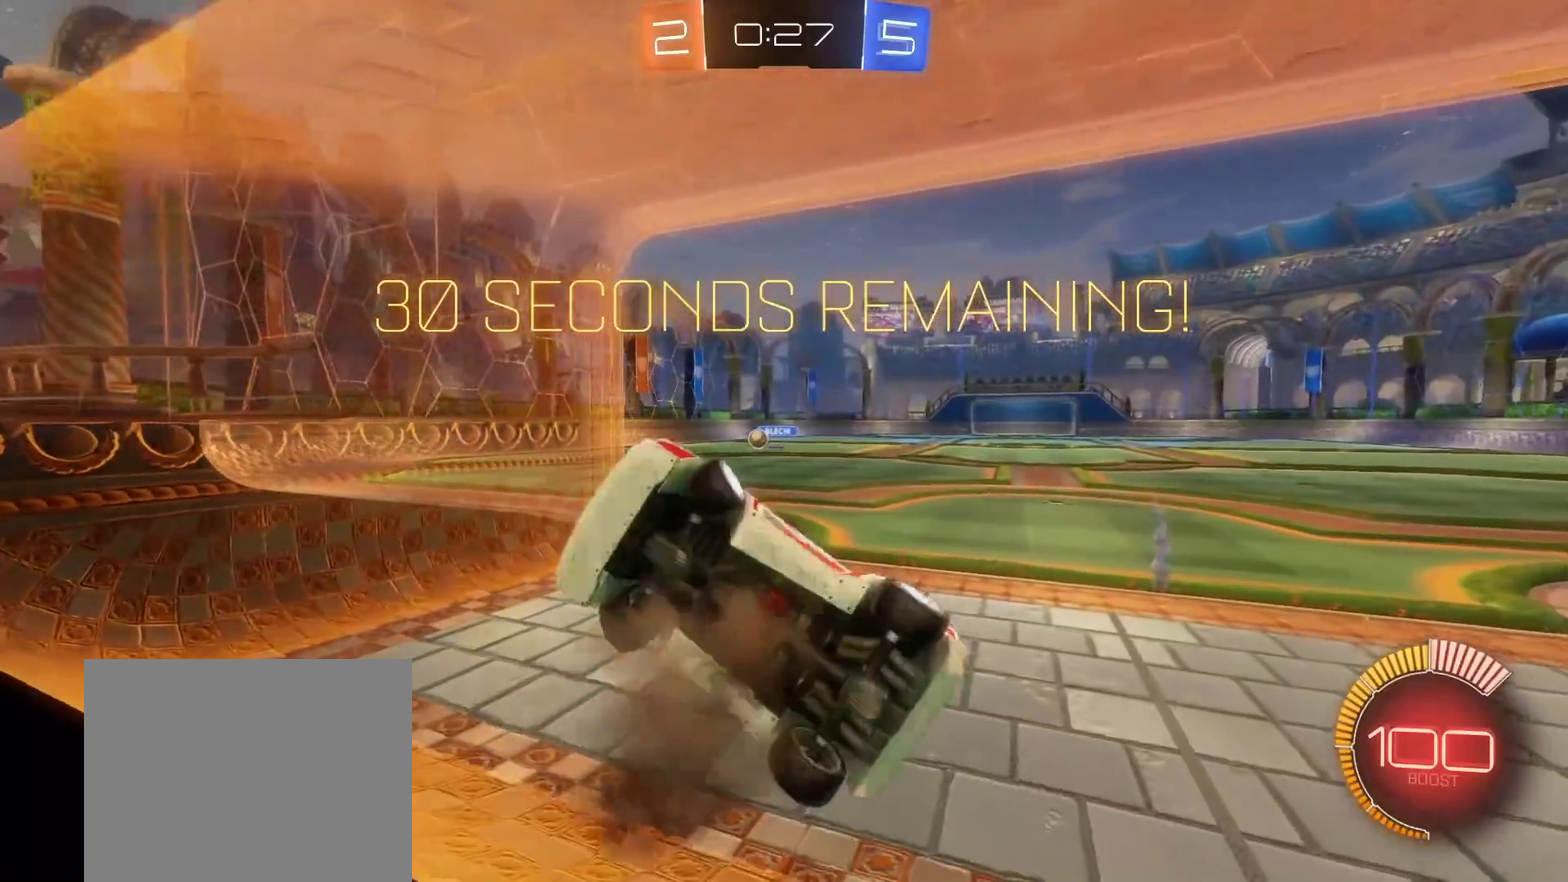
{"buttons": ["L3"], "left_stick": "down-right", "right_stick": "center", "events": [[150, "left_stick", "up-left"], [367, "left_stick", "left"], [500, "left_stick", "down-right"]]}
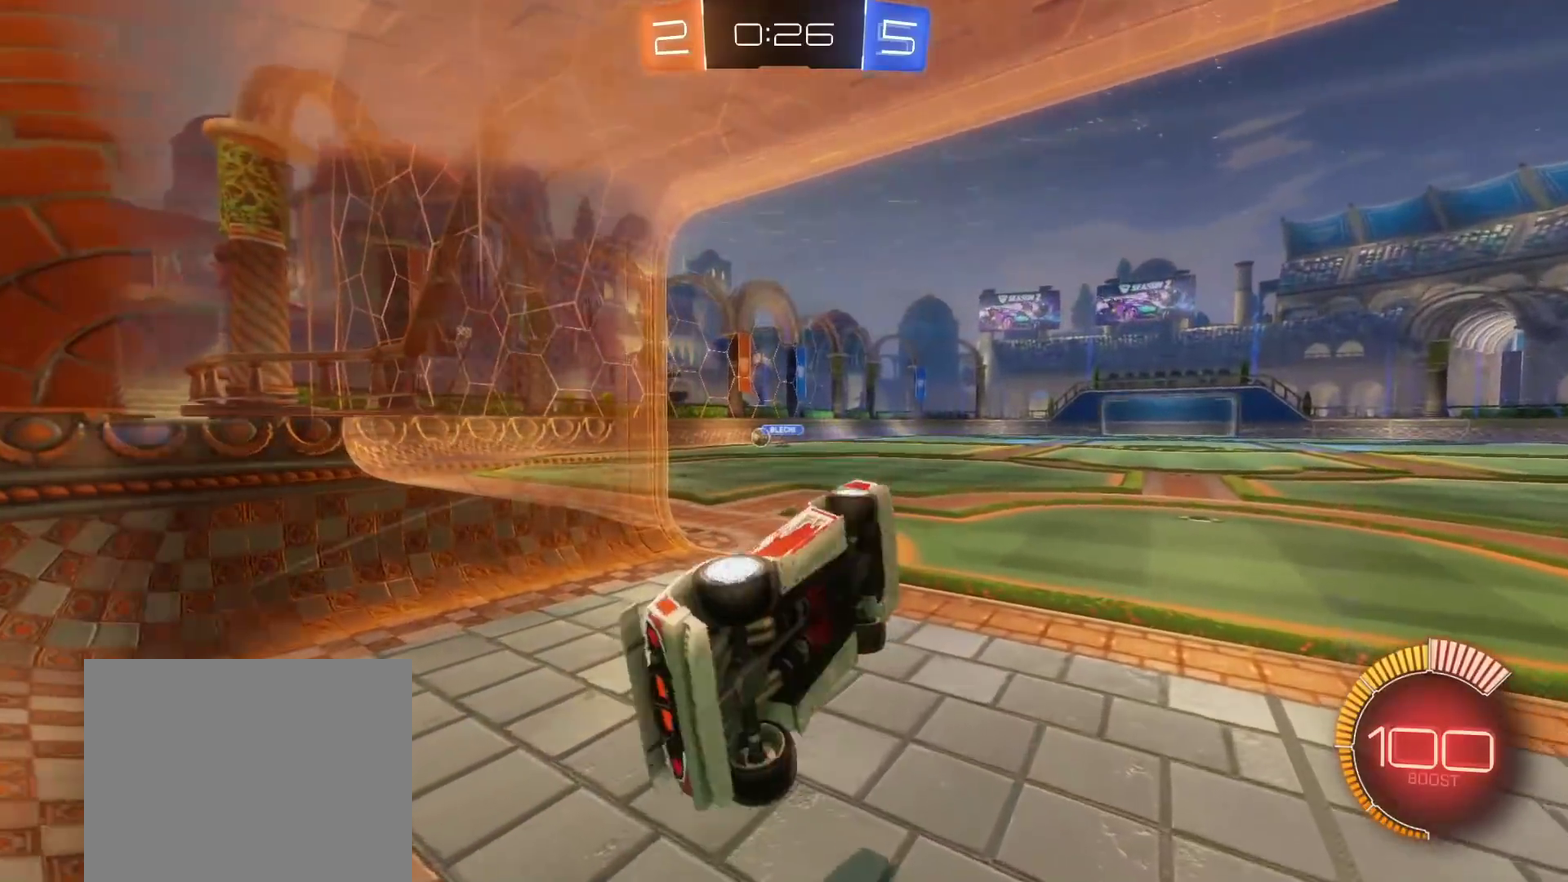
{"buttons": [], "left_stick": "center", "right_stick": "center", "events": [[167, "L3", "up"], [167, "left_stick", "down-left"], [267, "left_stick", "center"]]}
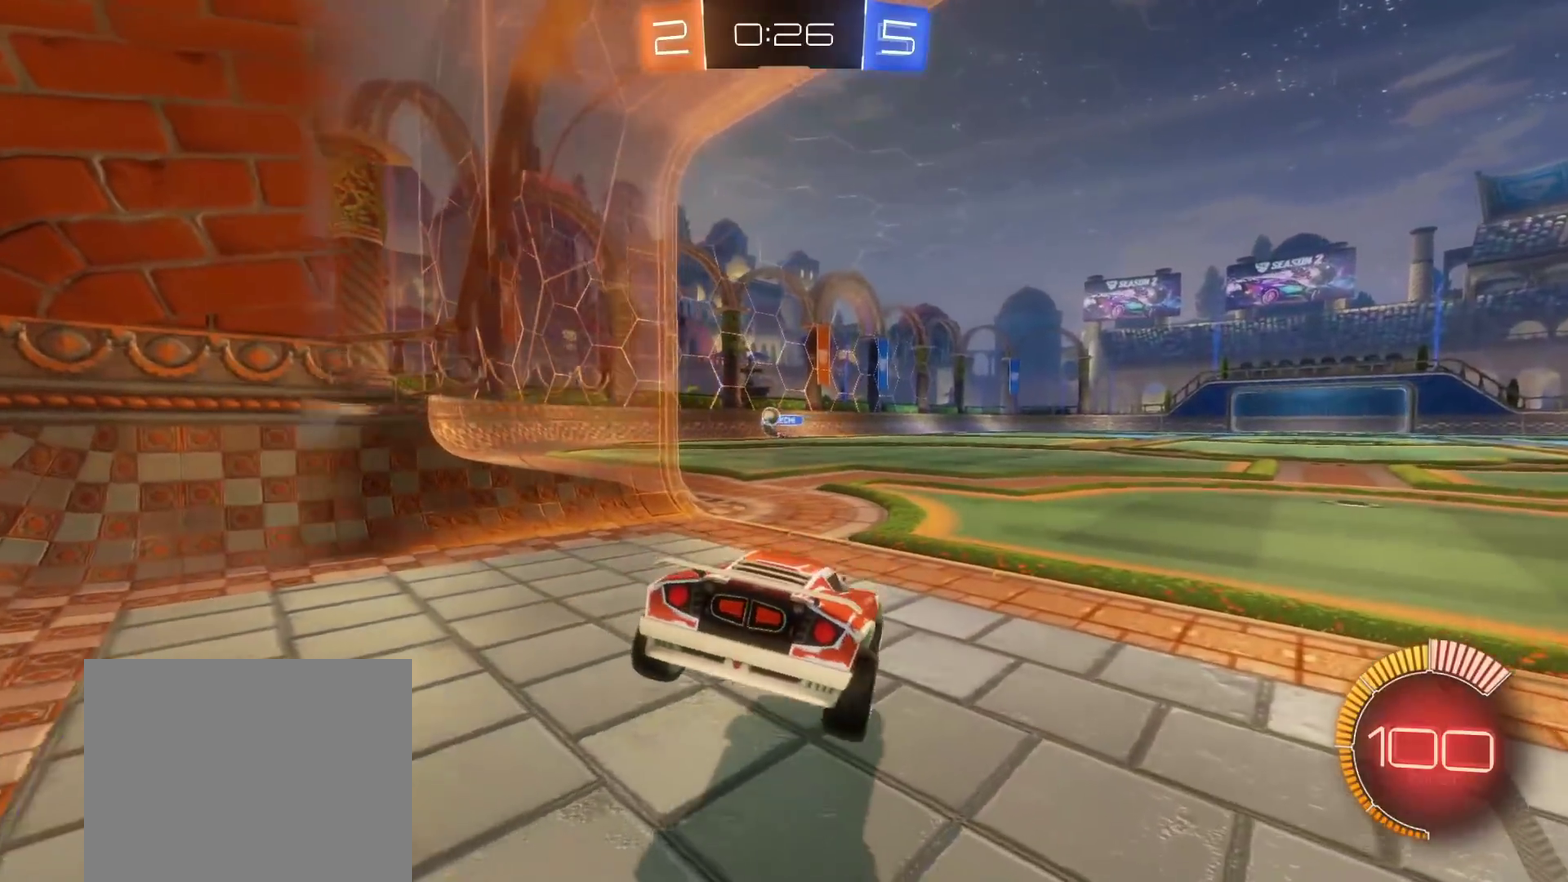
{"buttons": ["L2"], "left_stick": "center", "right_stick": "center", "events": [[167, "L2", "down"]]}
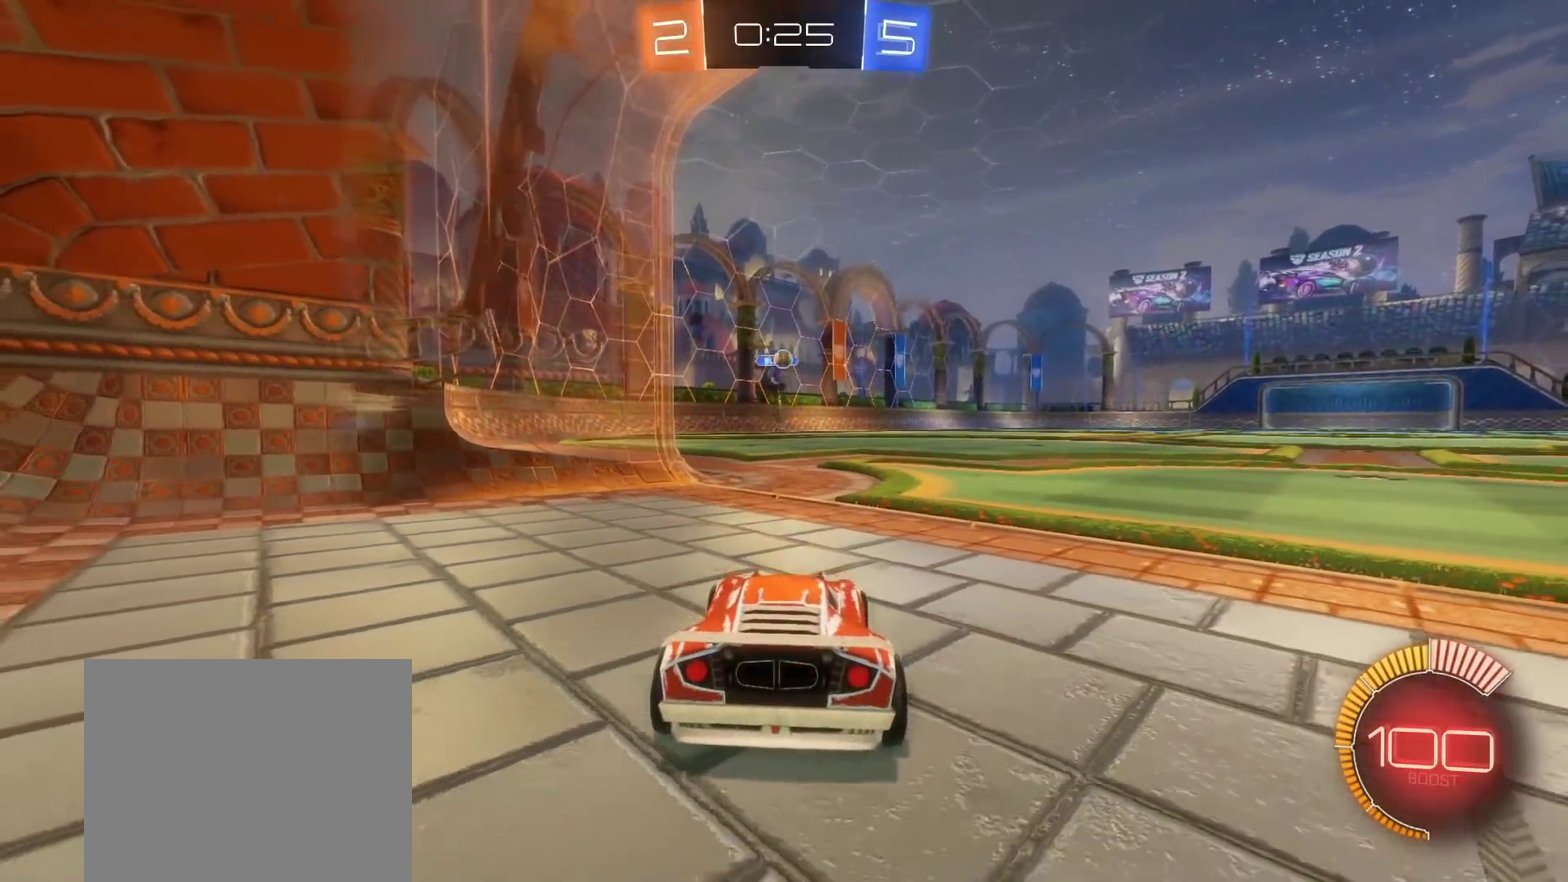
{"buttons": [], "left_stick": "center", "right_stick": "center", "events": [[83, "L2", "up"]]}